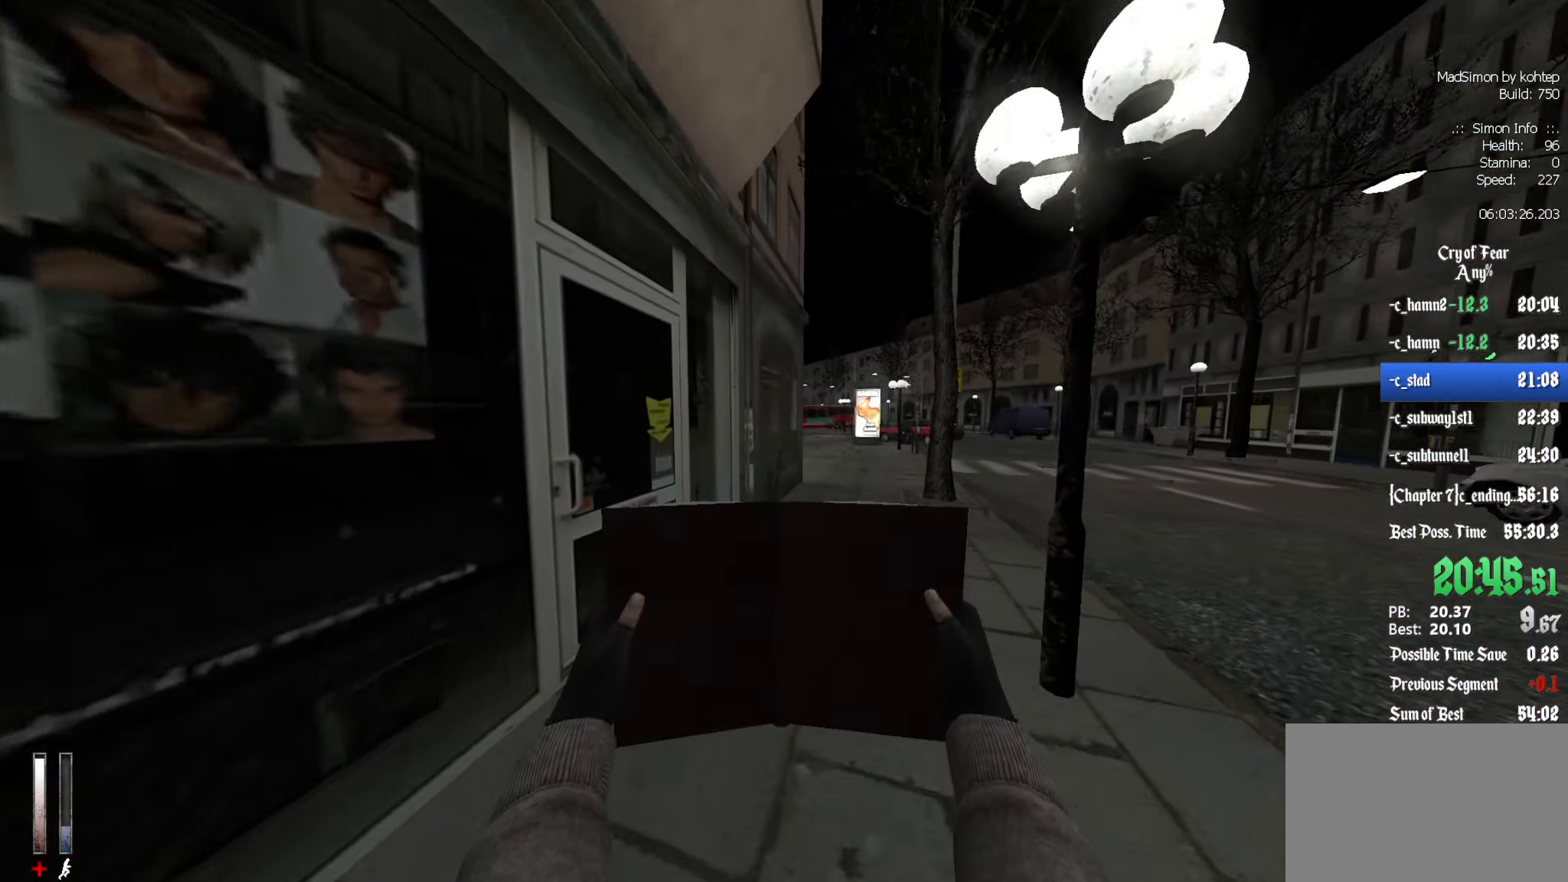
Gameplay with keyboard and mouse; each line is a JSON object with the keys and mouse buttons held at the frame after it. "events" lists presses ("down") and releases ("up") of "1", "2", "3", "4", "5", "a", "alt", "c", "ctrl", "d", "e", "f", "q", "r", "s", "shift", "space", "tab", "v", "w", "x", "z", "mouse_left", "mouse_middle", "mouse_right", "mouse_wheel_up" and "mouse_wheel_down" between this image and that frame as [ms after this image, input, new state], when the widget could be followed in between. "mouse_left", "mouse_middle", "mouse_right", "mouse_wheel_up", "mouse_wheel_down" = the "left", "middle", "right", "wheel_up", "wheel_down" buttons of the "mouse" list. No other keys are recorded. Mouse movement is not recorded.
{"keys": ["z"], "mouse": [], "events": [[67, "q", "down"], [217, "q", "up"]]}
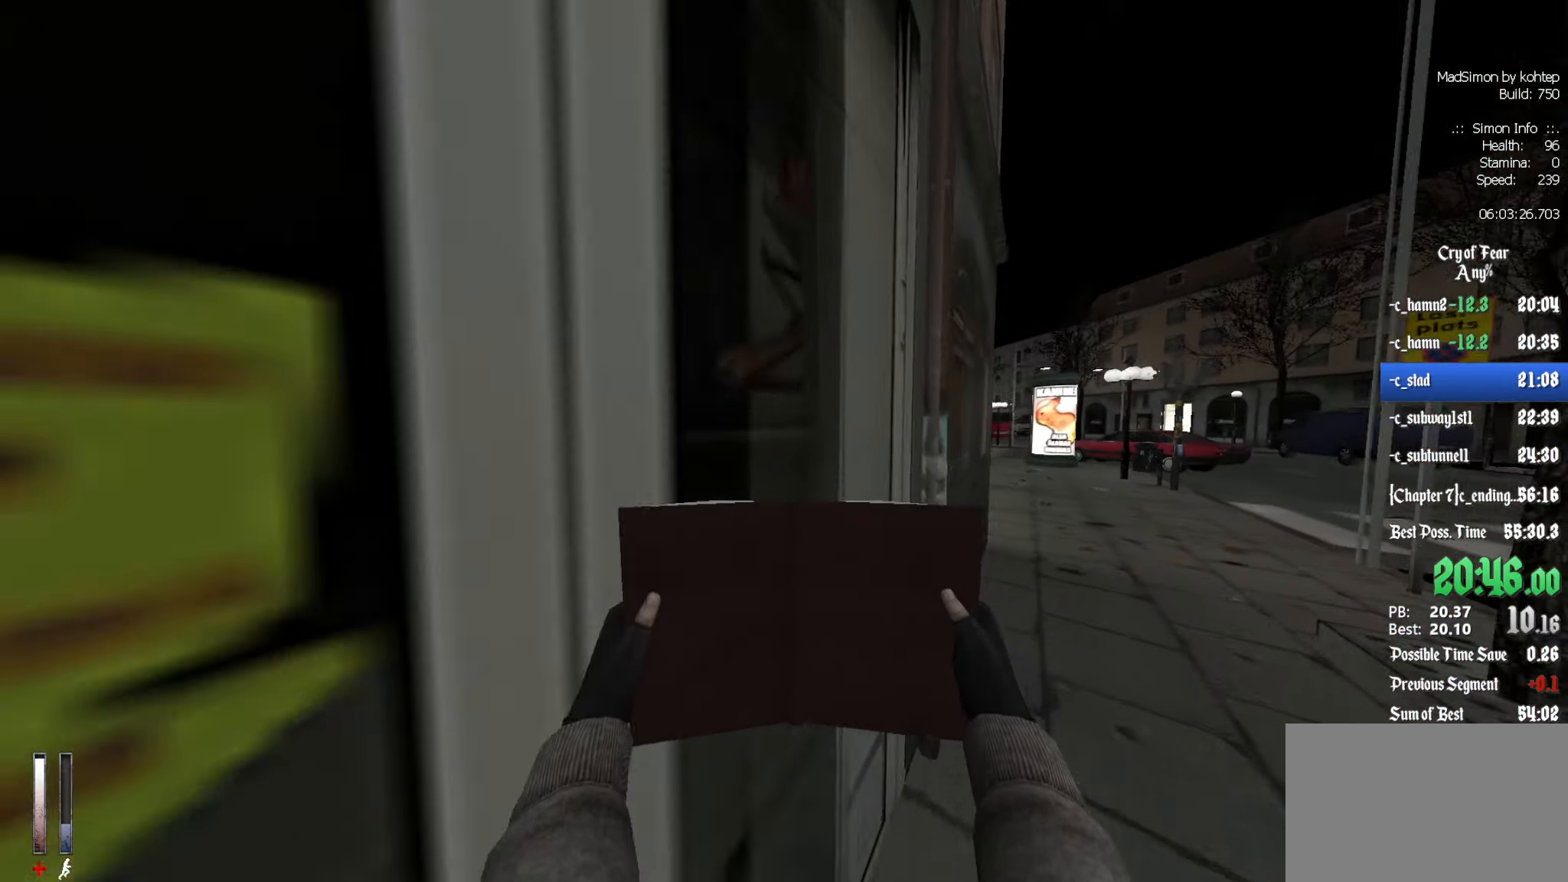
{"keys": ["z"], "mouse": [], "events": []}
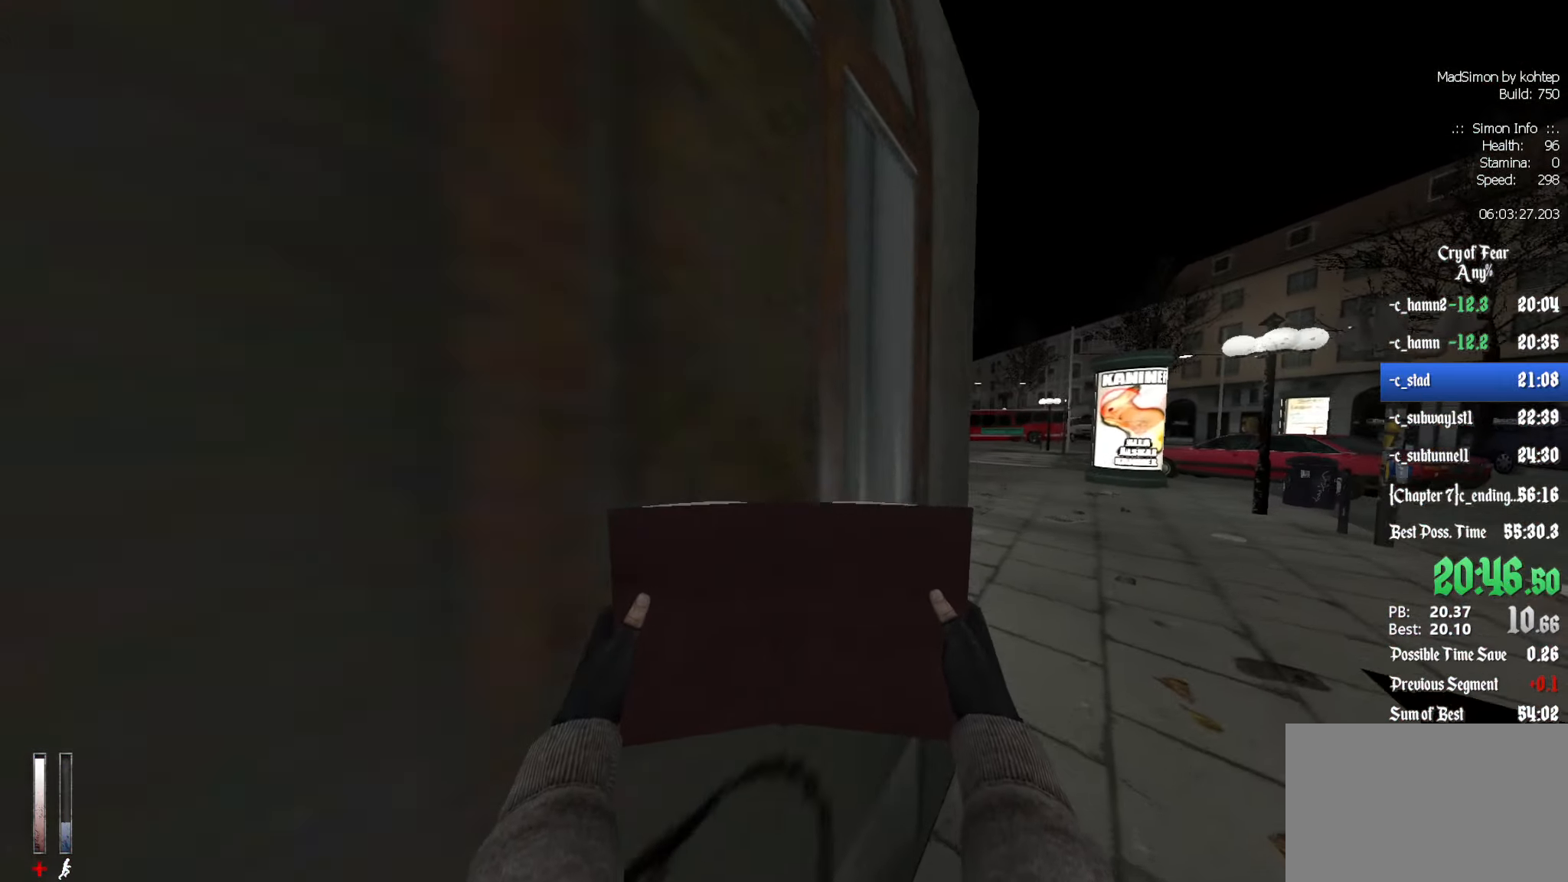
{"keys": ["z"], "mouse": [], "events": []}
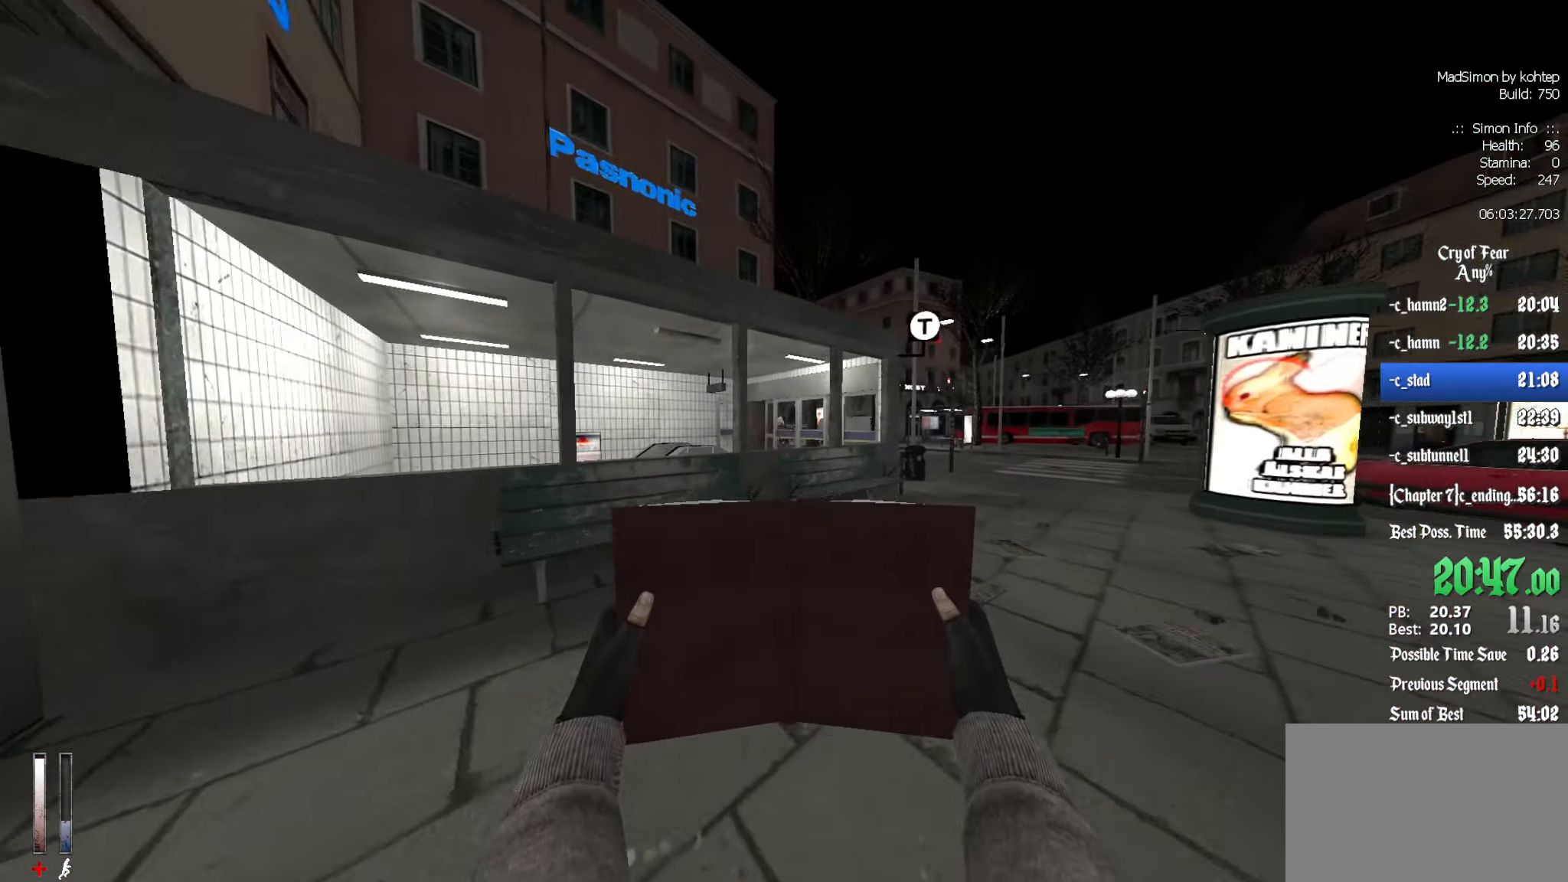
{"keys": ["d", "z"], "mouse": ["left"], "events": [[250, "d", "down"], [300, "mouse_left", "down"]]}
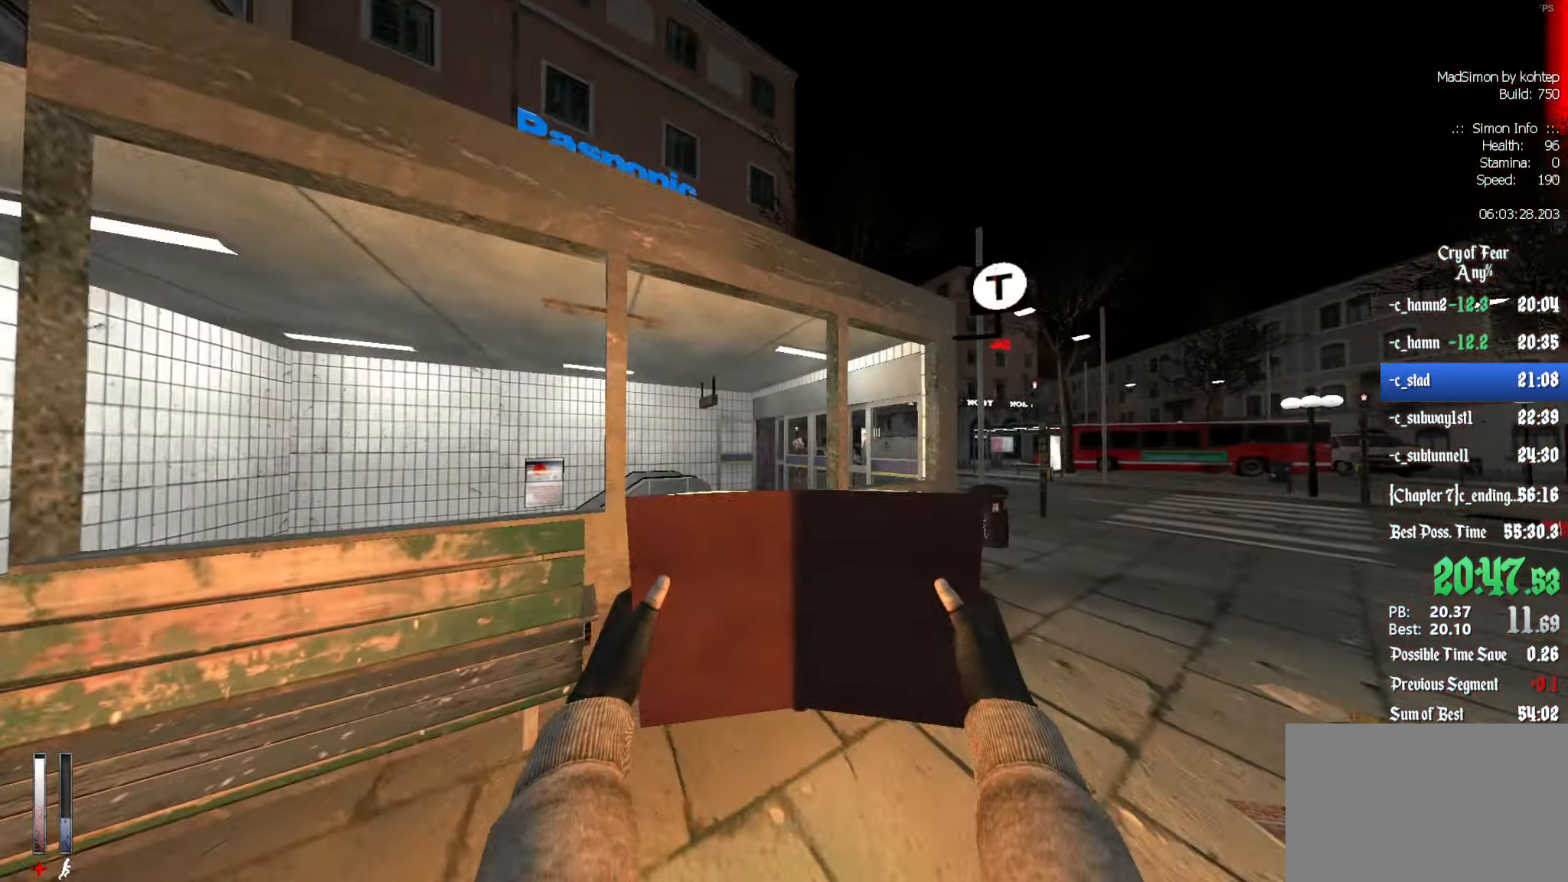
{"keys": ["d", "z"], "mouse": ["left"], "events": []}
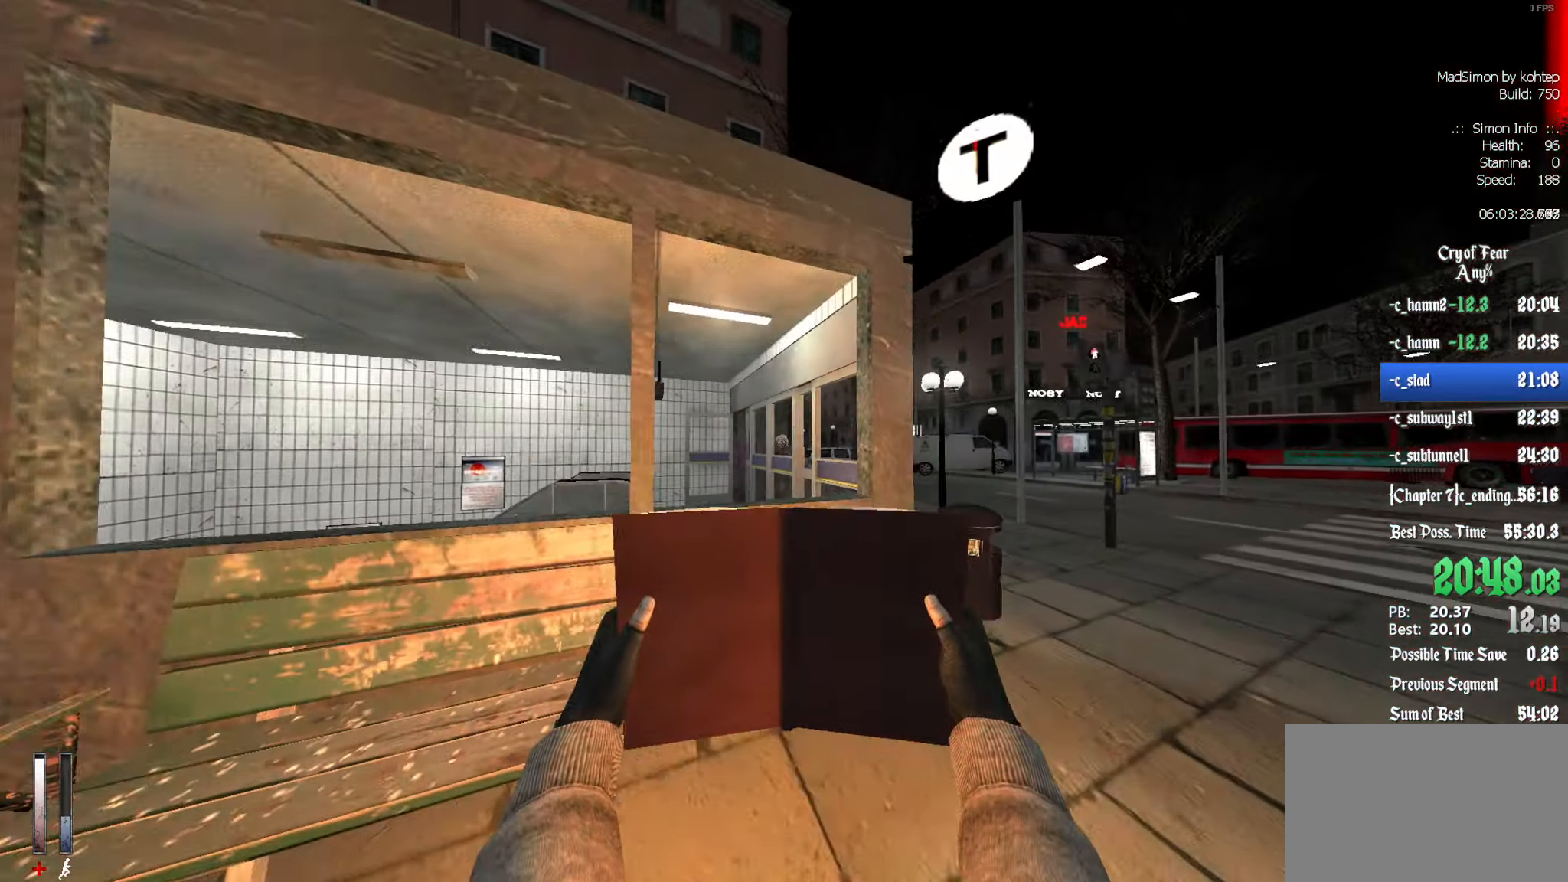
{"keys": ["d", "z"], "mouse": ["left"], "events": []}
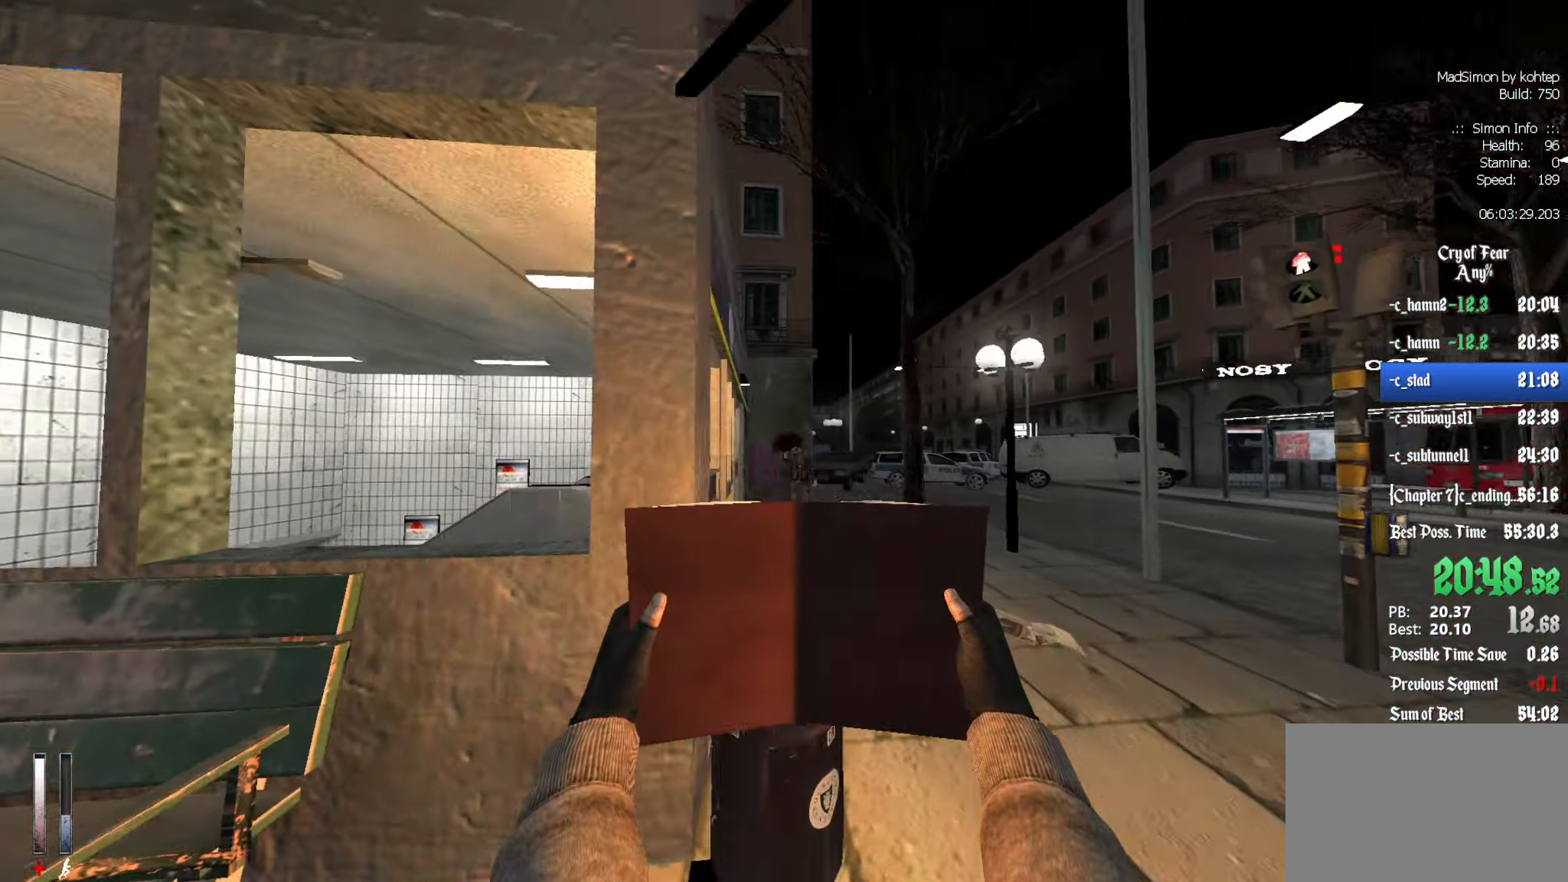
{"keys": ["z"], "mouse": [], "events": [[200, "d", "up"], [250, "mouse_left", "up"]]}
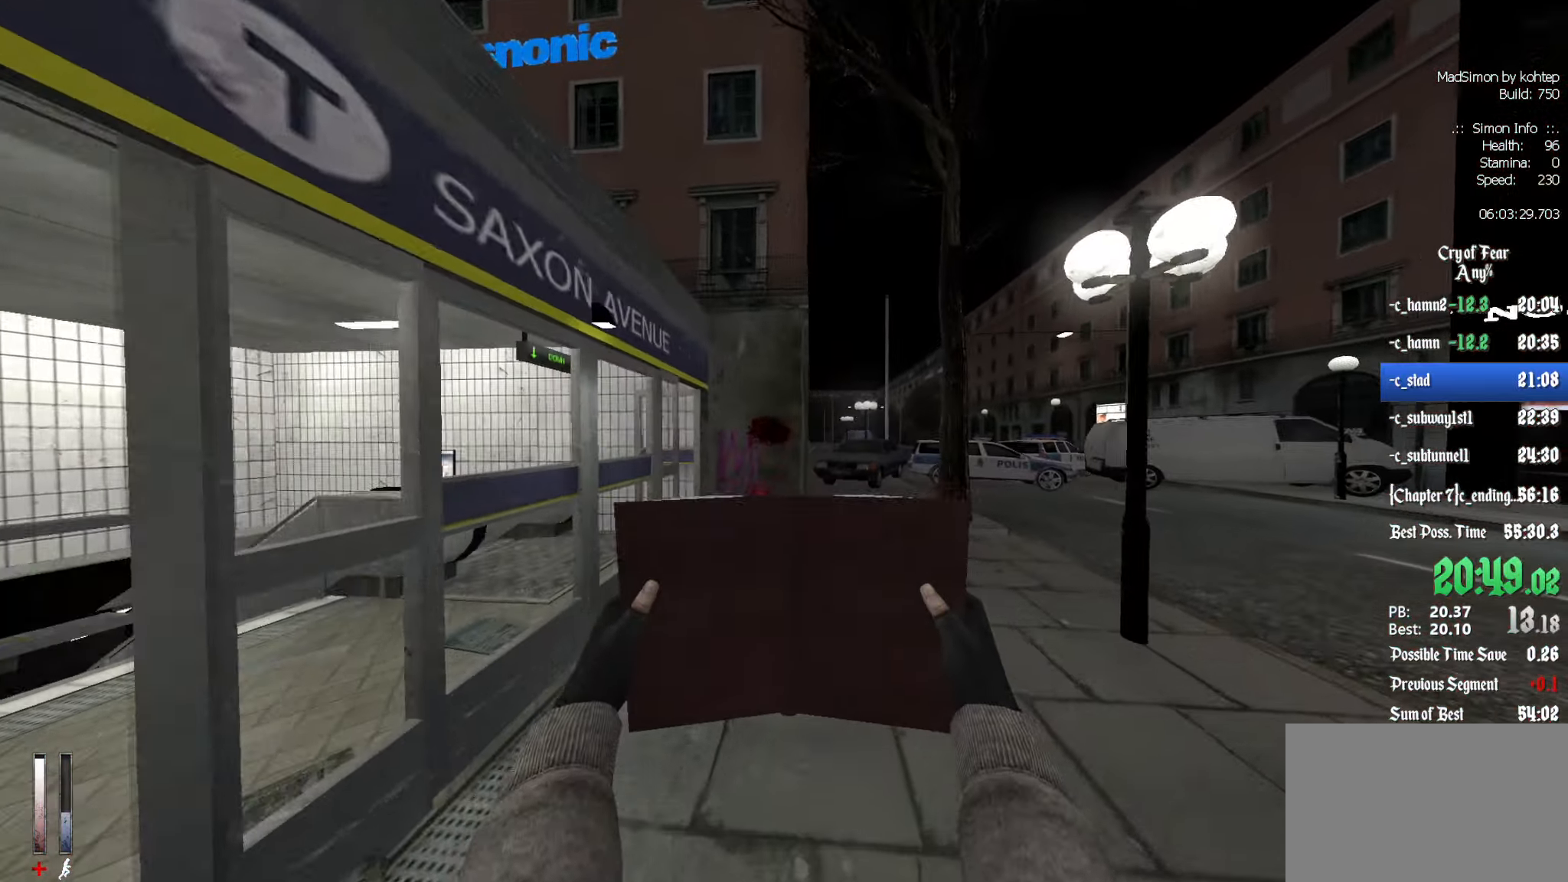
{"keys": ["z"], "mouse": [], "events": []}
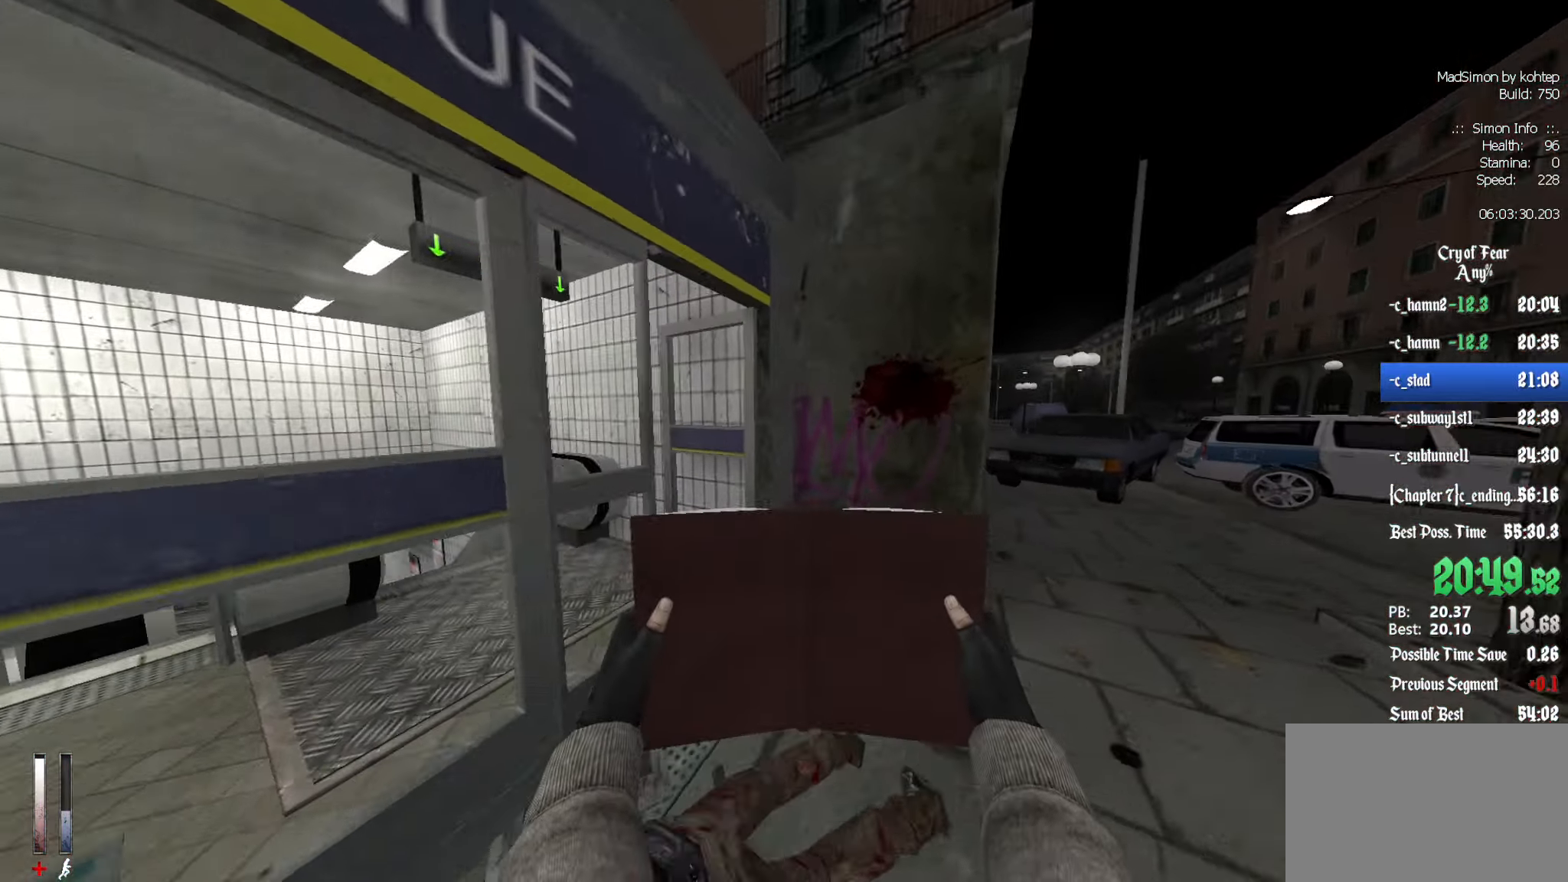
{"keys": ["d", "z"], "mouse": [], "events": [[366, "q", "down"], [450, "q", "up"], [500, "d", "down"]]}
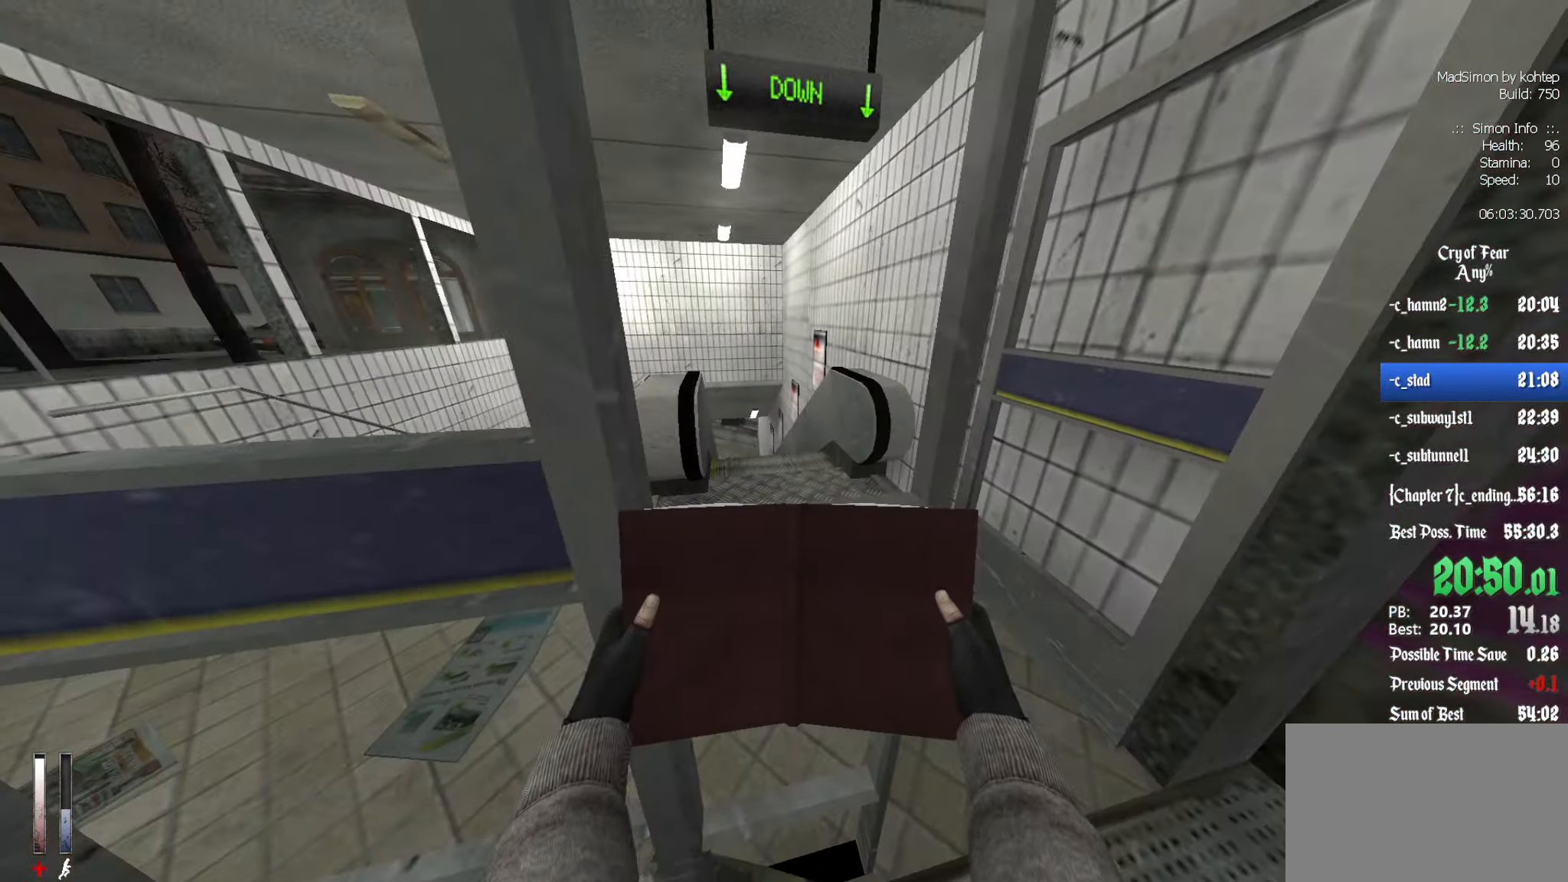
{"keys": [], "mouse": [], "events": [[233, "d", "up"], [383, "z", "up"]]}
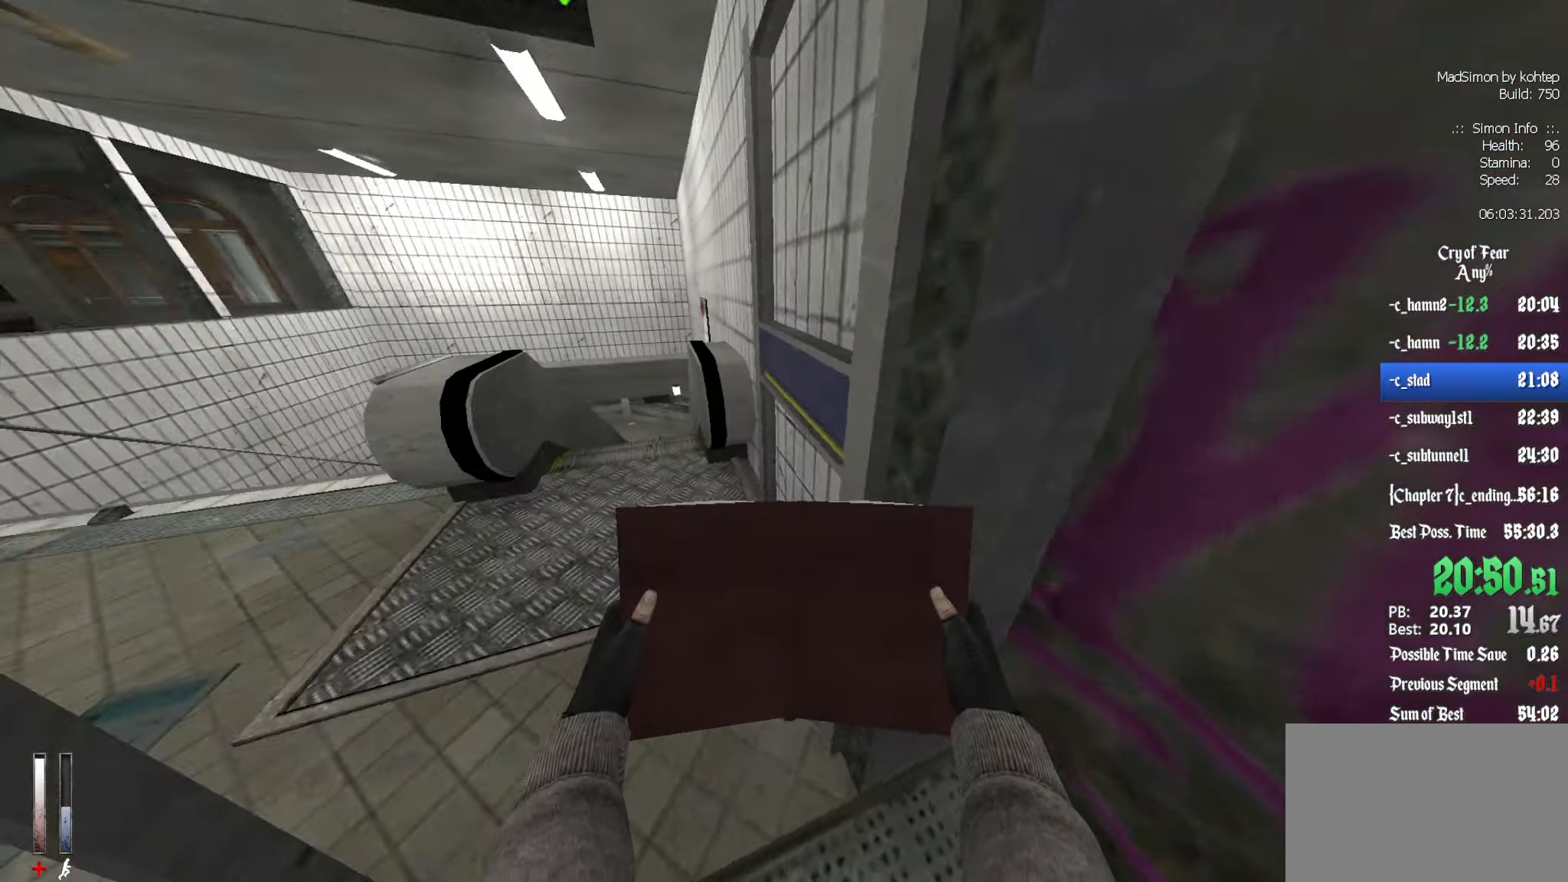
{"keys": ["z"], "mouse": [], "events": [[16, "z", "down"], [66, "q", "down"], [250, "q", "up"], [350, "d", "down"], [383, "d", "up"]]}
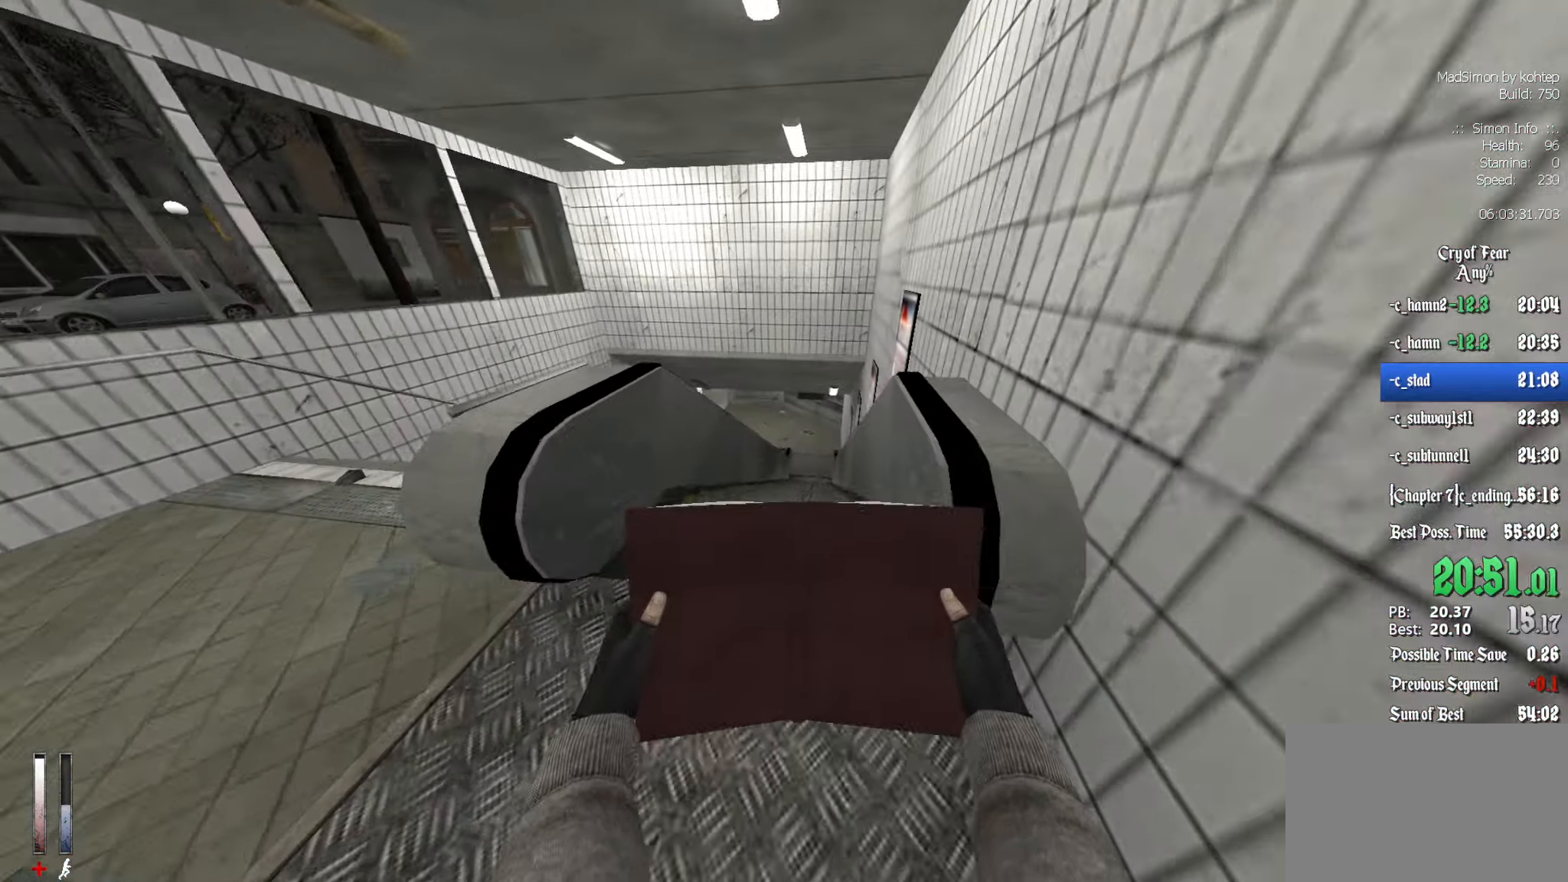
{"keys": ["alt", "ctrl"], "mouse": [], "events": [[400, "alt", "down"], [450, "ctrl", "down"], [500, "z", "up"]]}
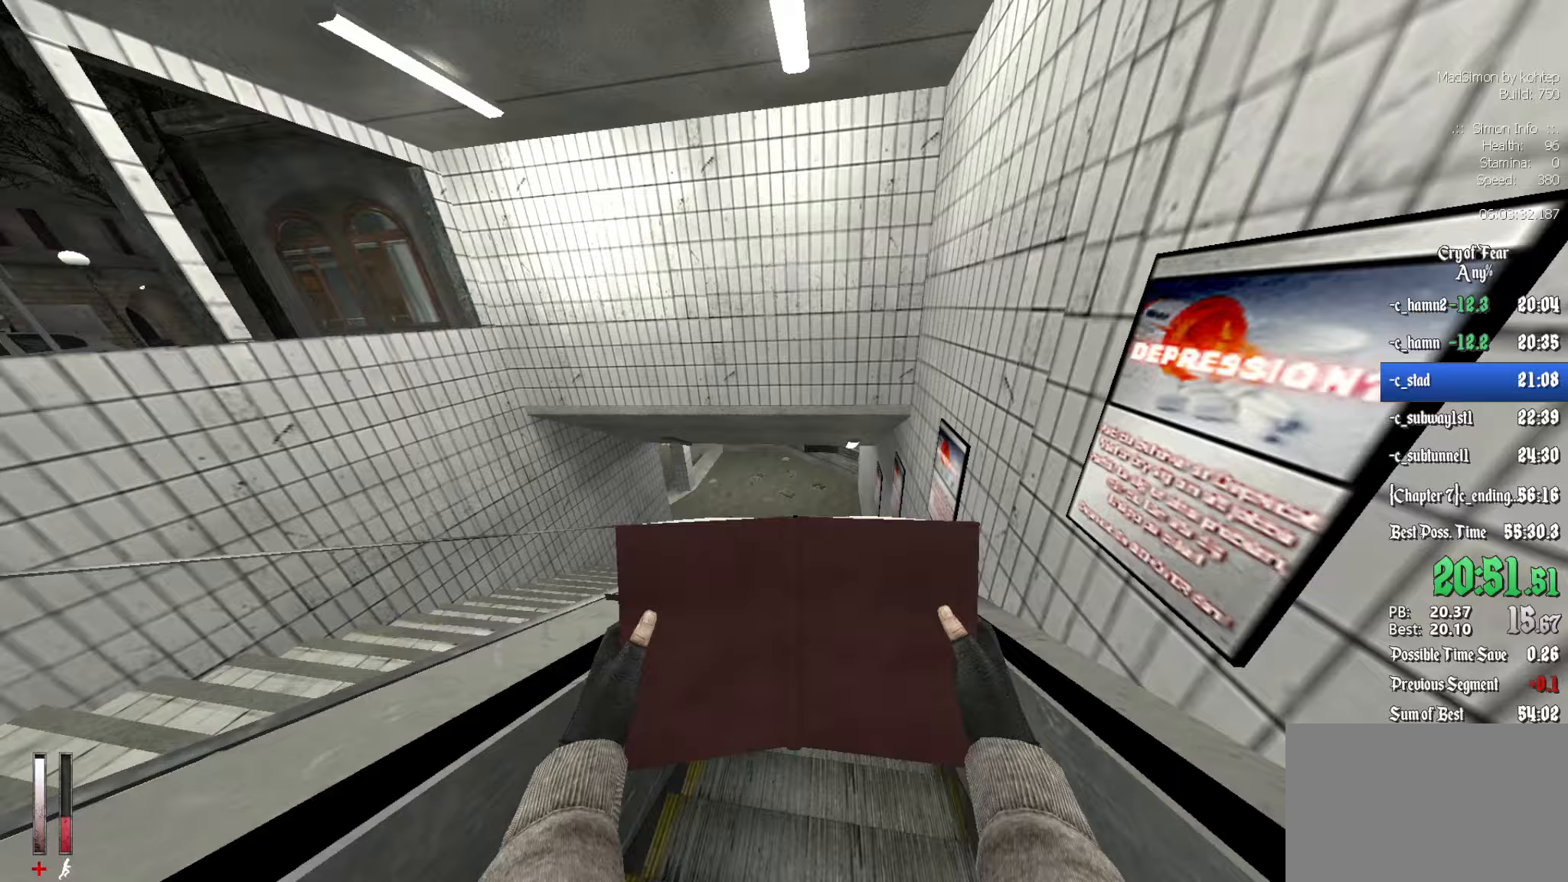
{"keys": ["ctrl"], "mouse": [], "events": [[33, "alt", "up"], [83, "d", "down"], [467, "d", "up"]]}
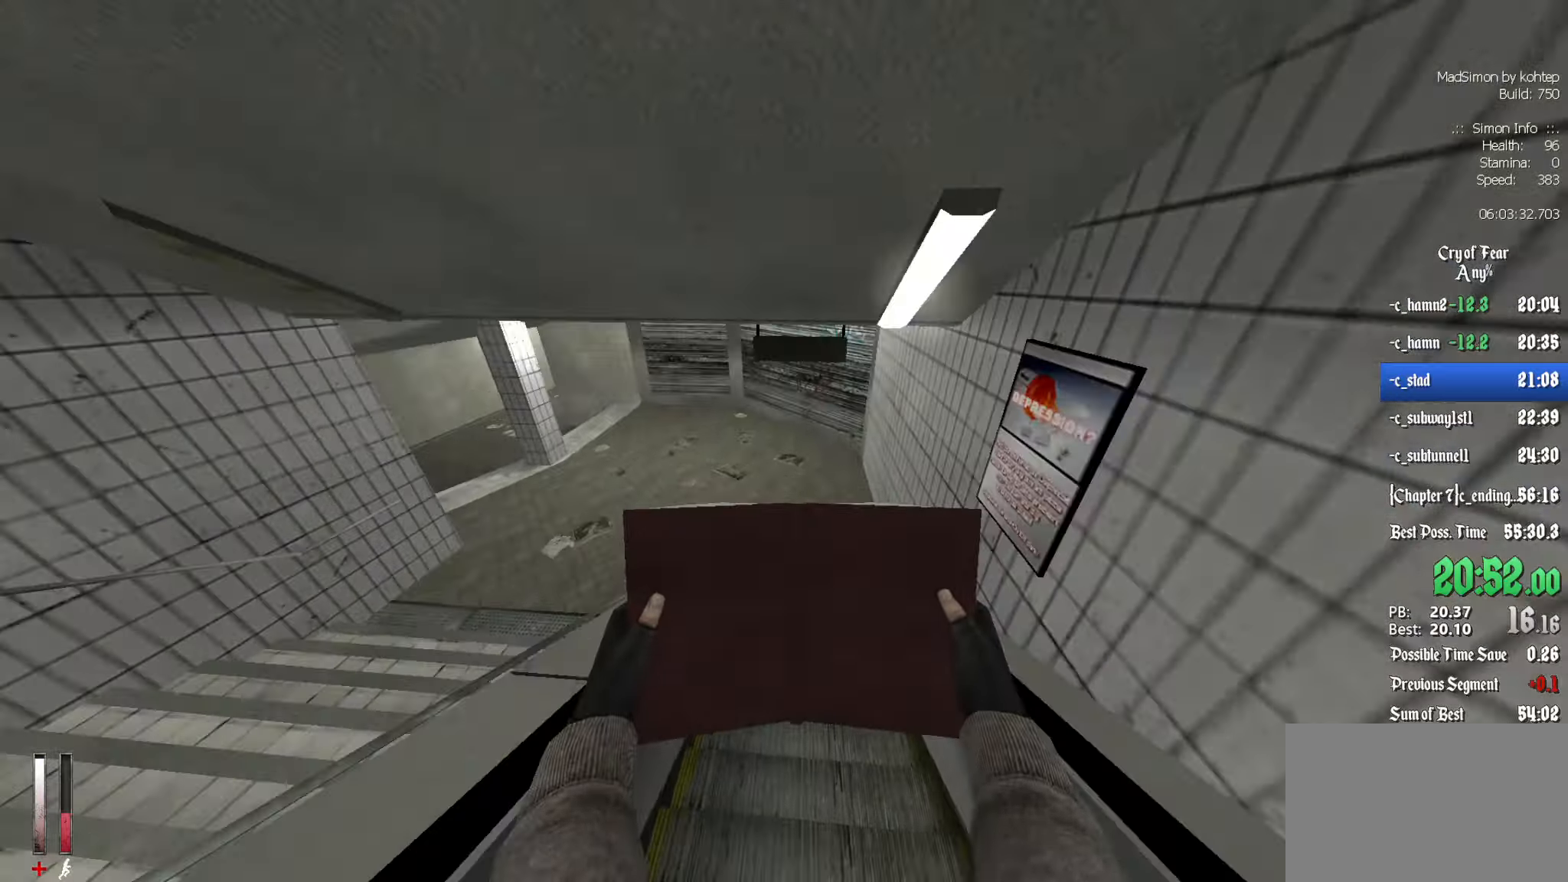
{"keys": ["q", "z"], "mouse": [], "events": [[200, "ctrl", "up"], [233, "z", "down"], [383, "q", "down"]]}
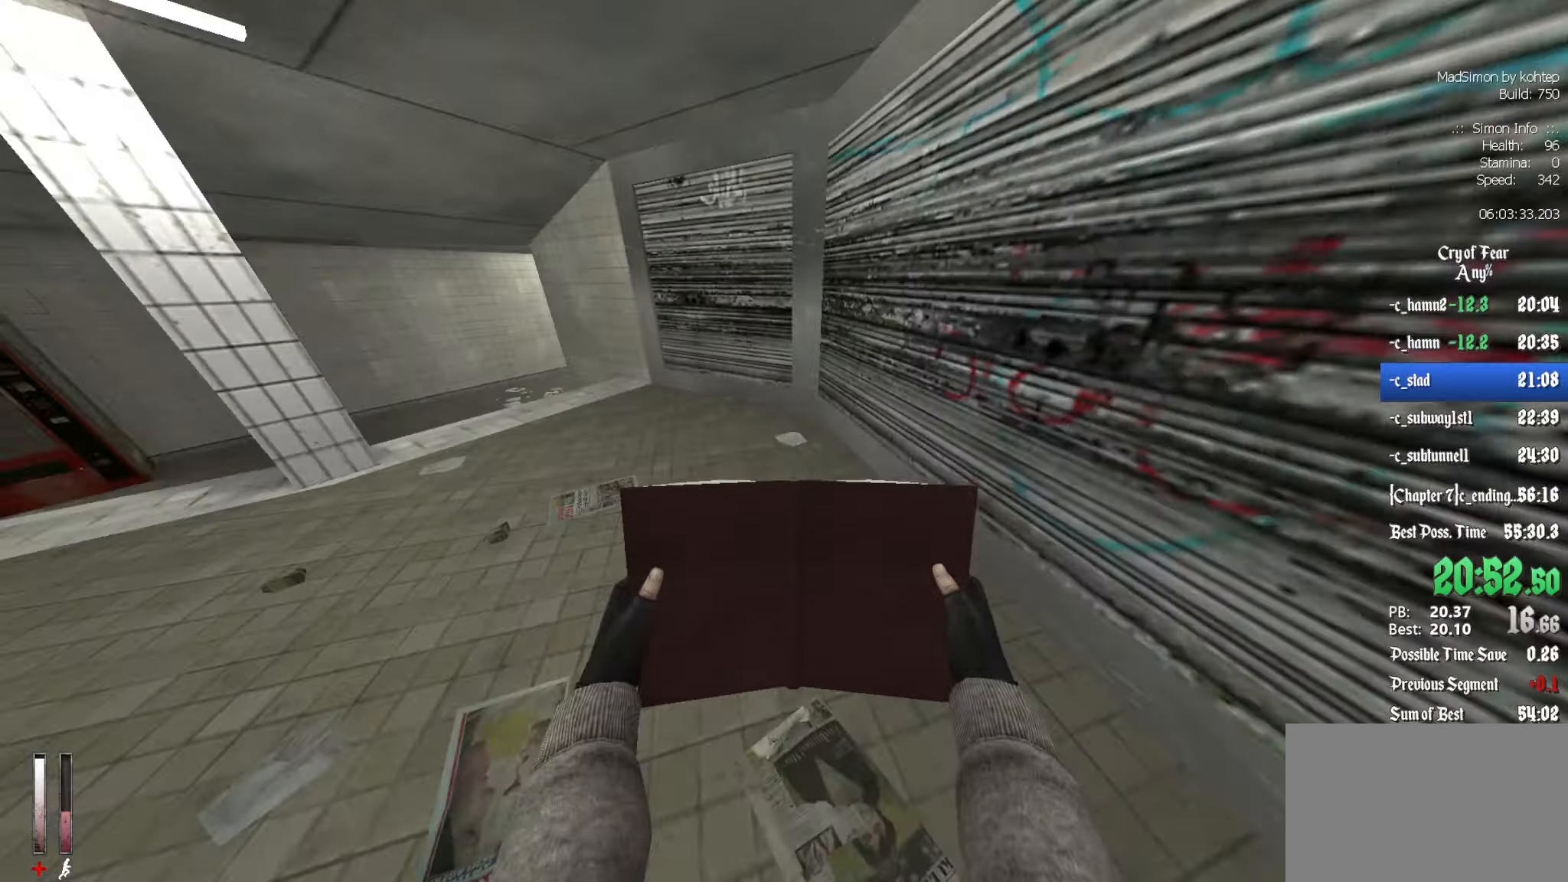
{"keys": ["z"], "mouse": [], "events": [[200, "q", "up"]]}
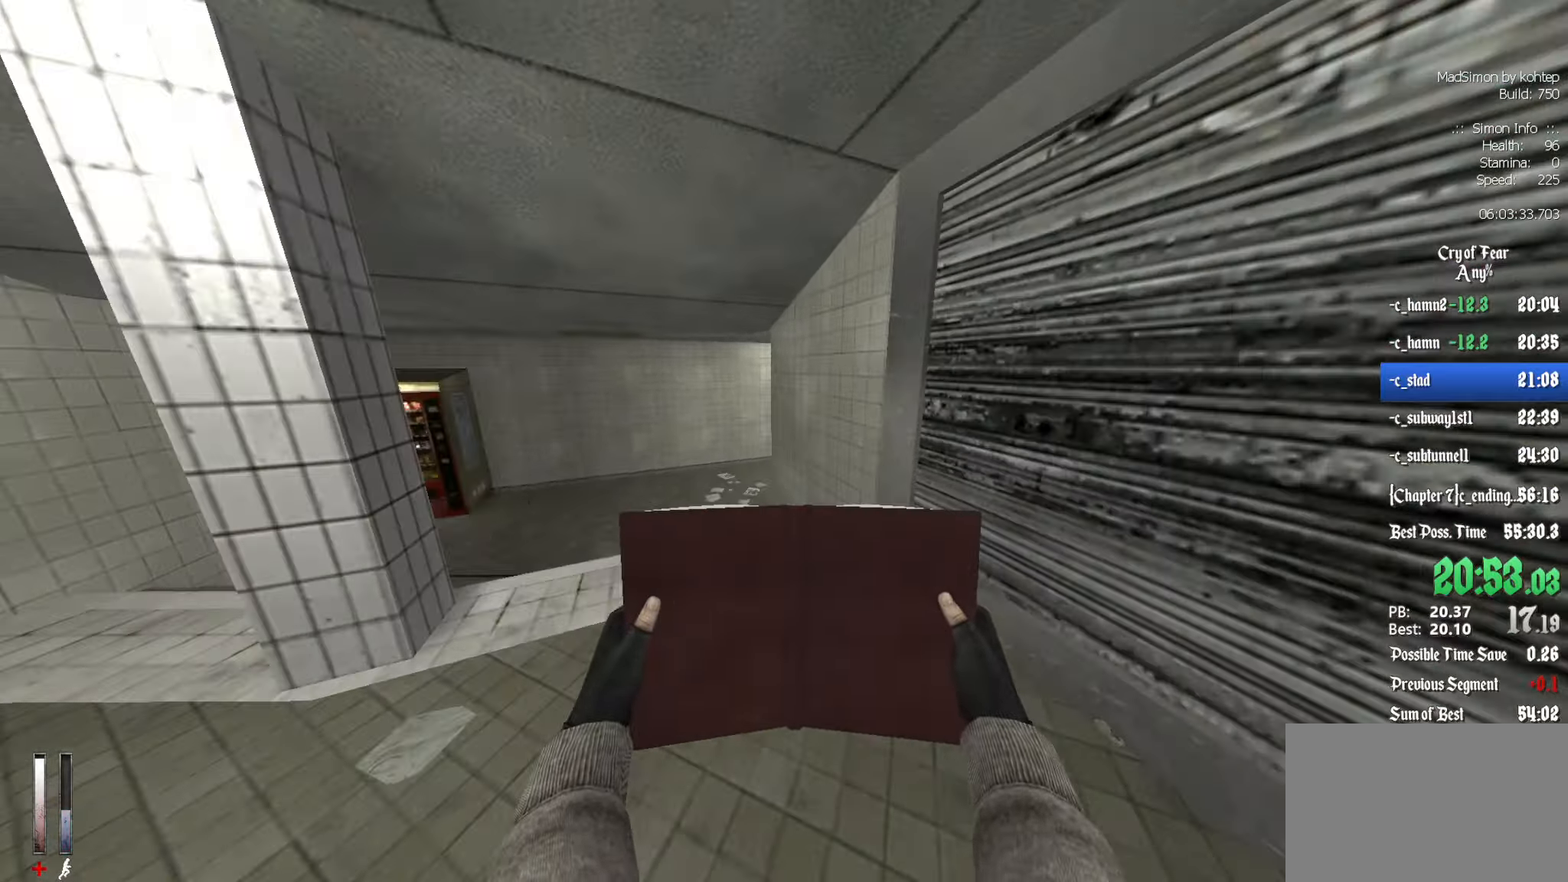
{"keys": ["z"], "mouse": [], "events": []}
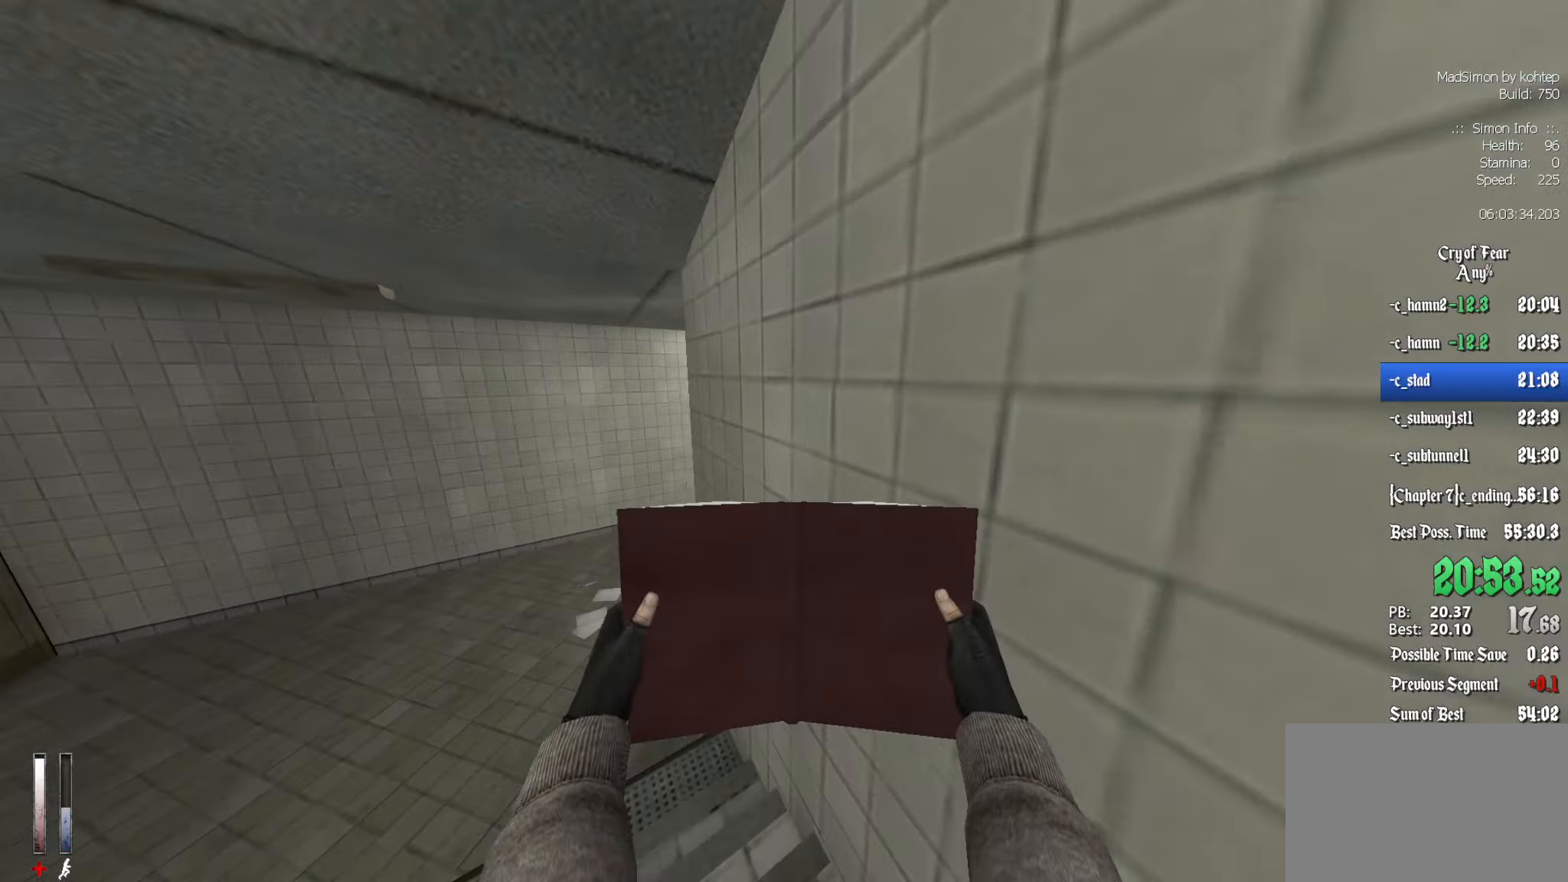
{"keys": ["z"], "mouse": [], "events": []}
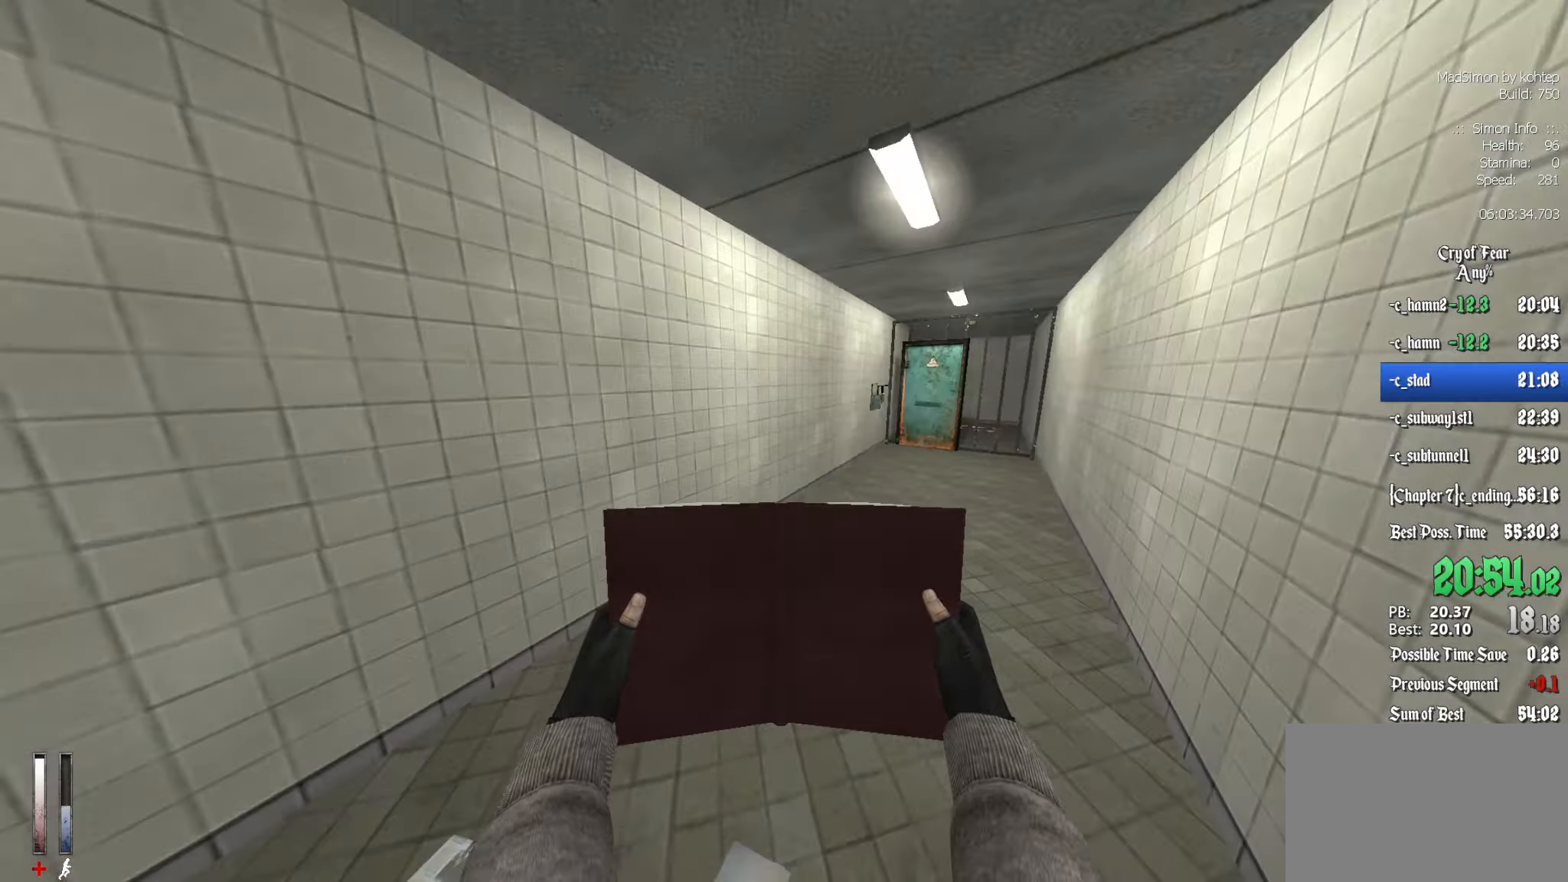
{"keys": ["z"], "mouse": [], "events": []}
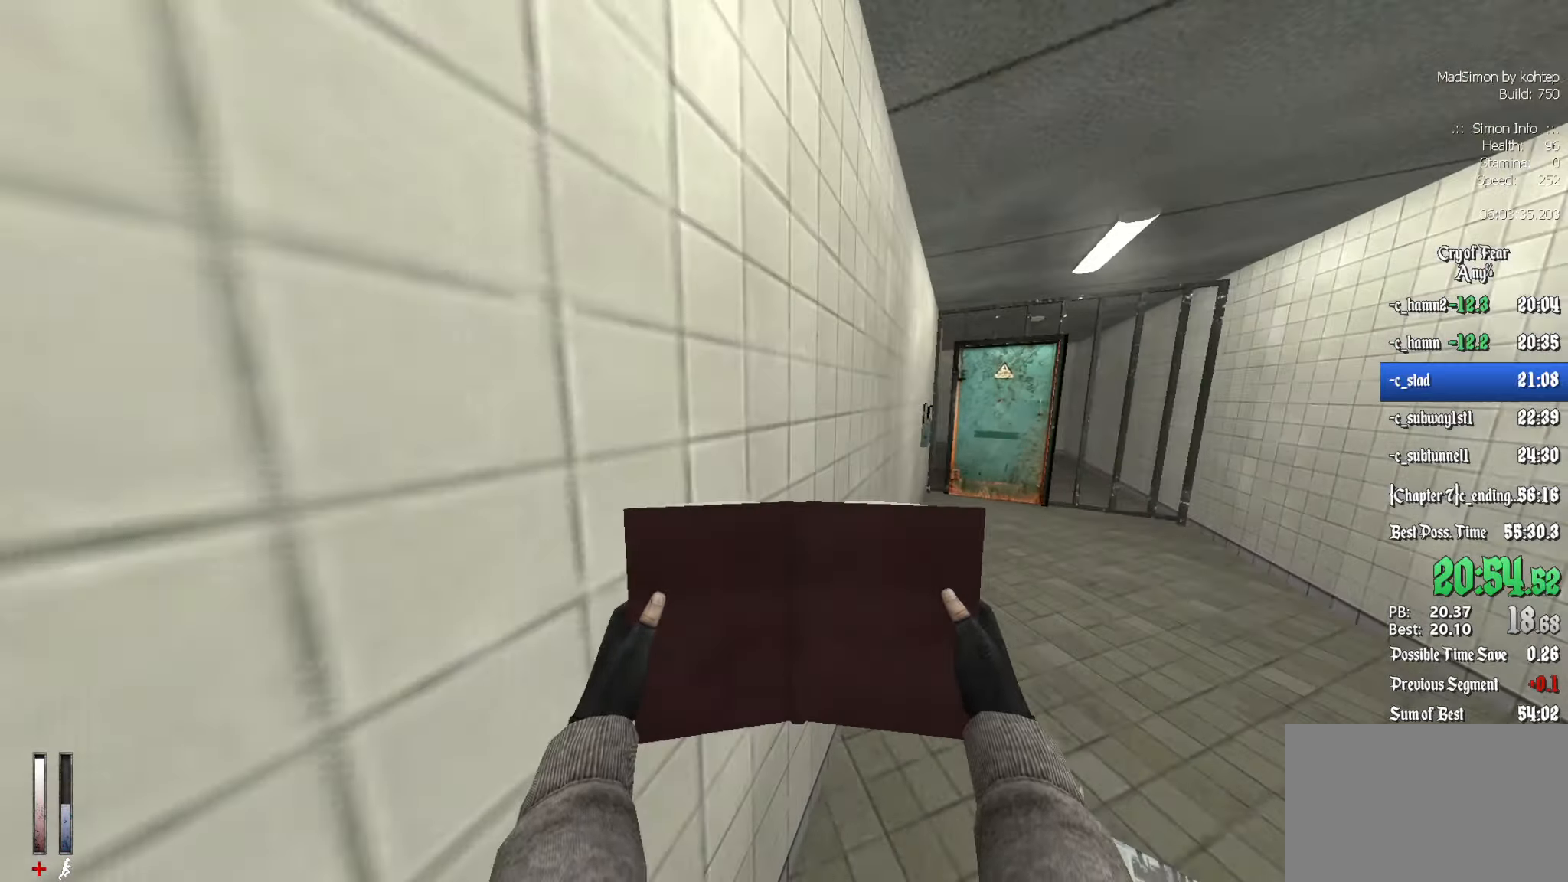
{"keys": ["z"], "mouse": [], "events": []}
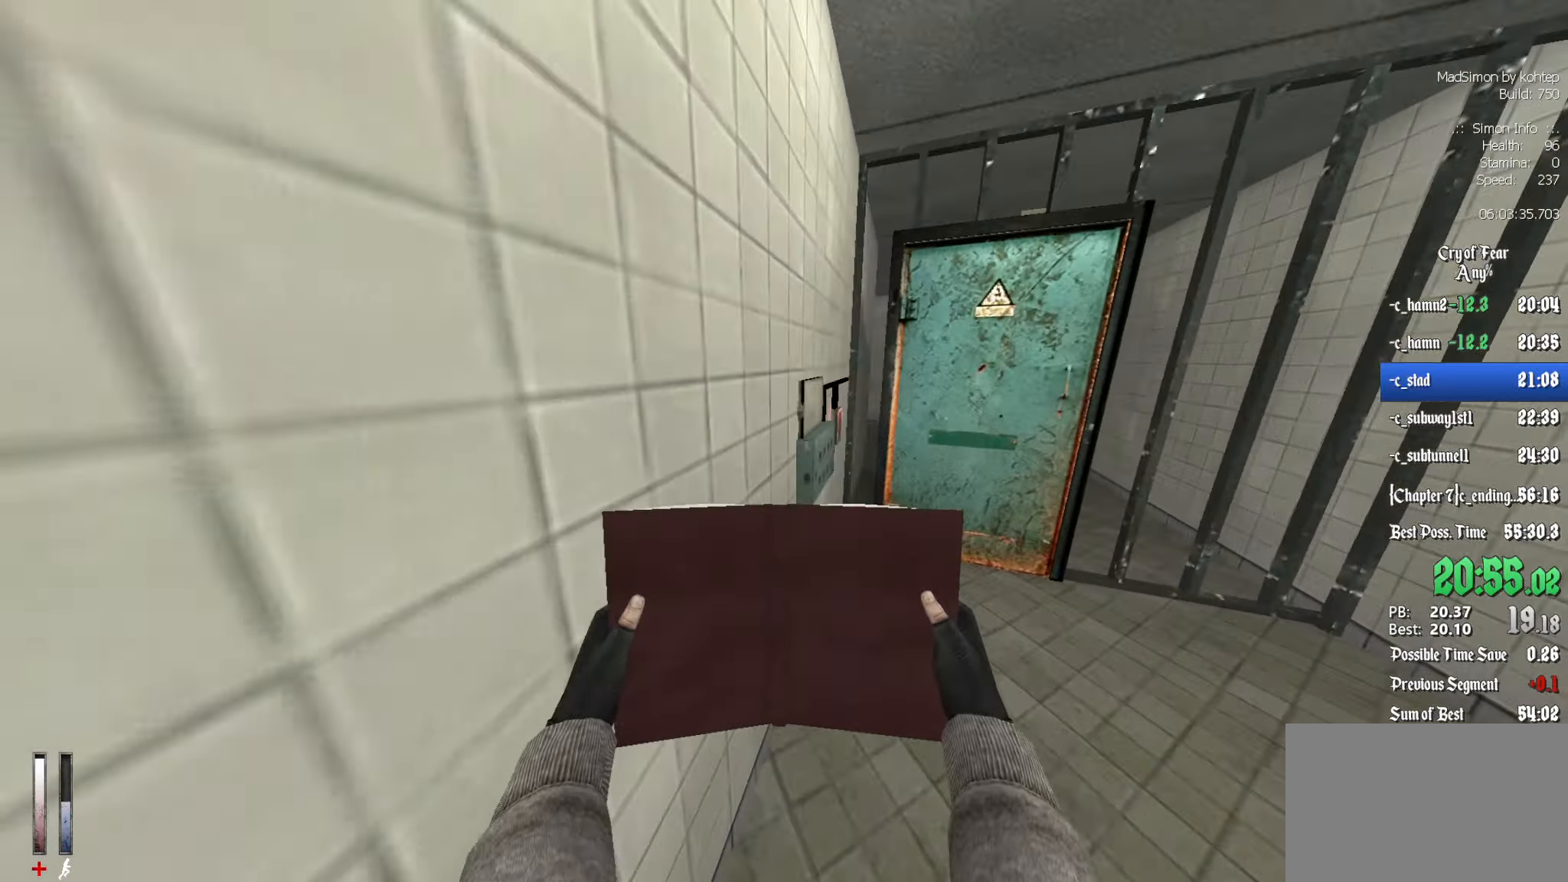
{"keys": [], "mouse": [], "events": [[83, "5", "down"], [133, "5", "up"], [217, "z", "up"], [267, "e", "down"], [317, "e", "up"]]}
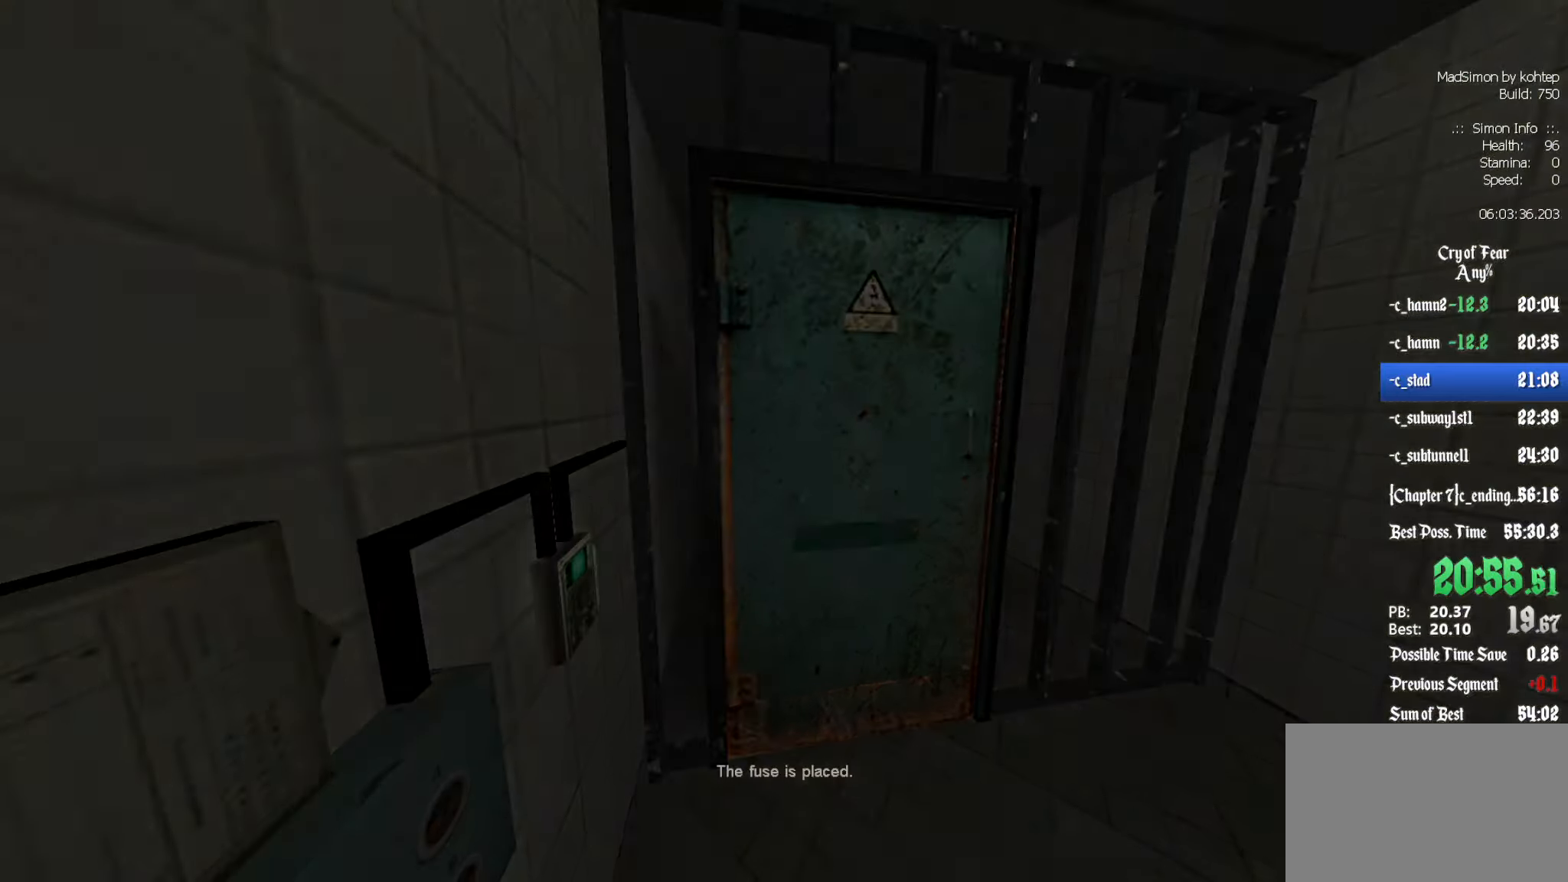
{"keys": [], "mouse": [], "events": []}
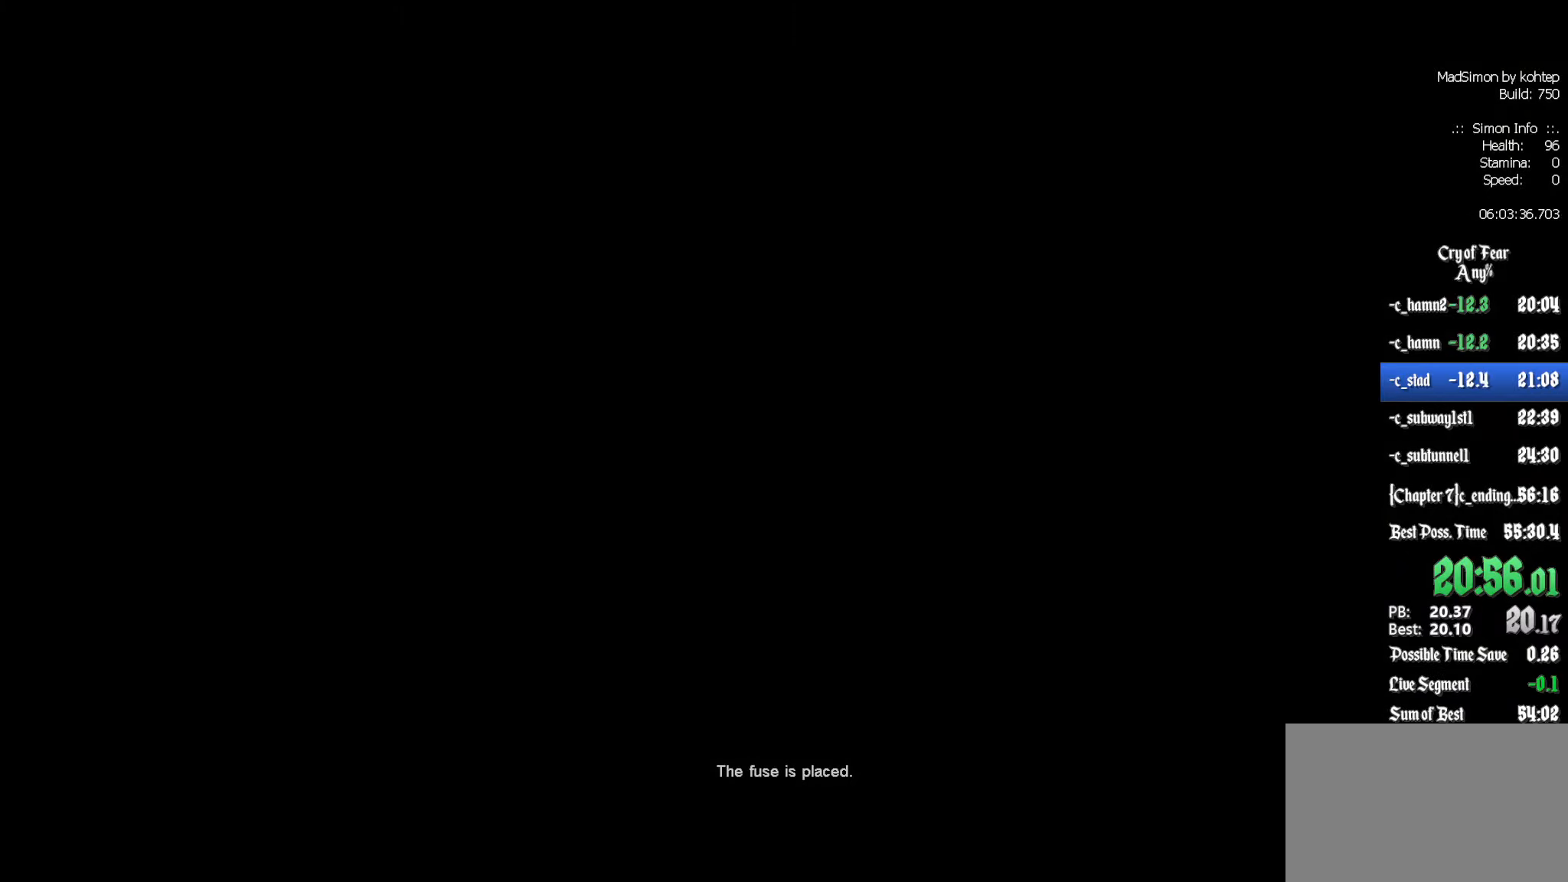
{"keys": [], "mouse": [], "events": []}
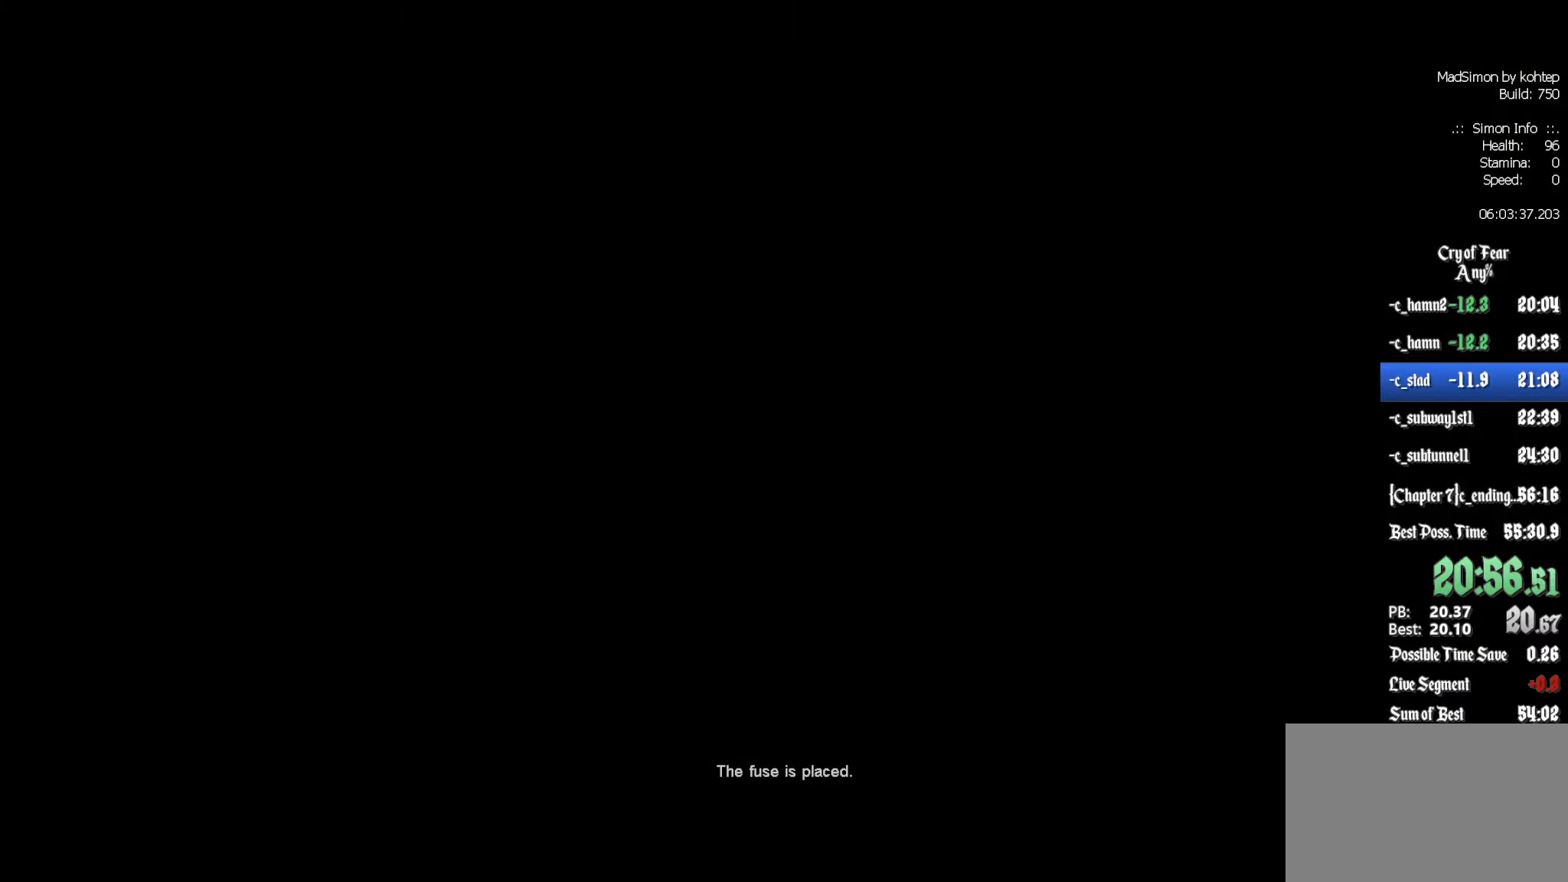
{"keys": [], "mouse": [], "events": []}
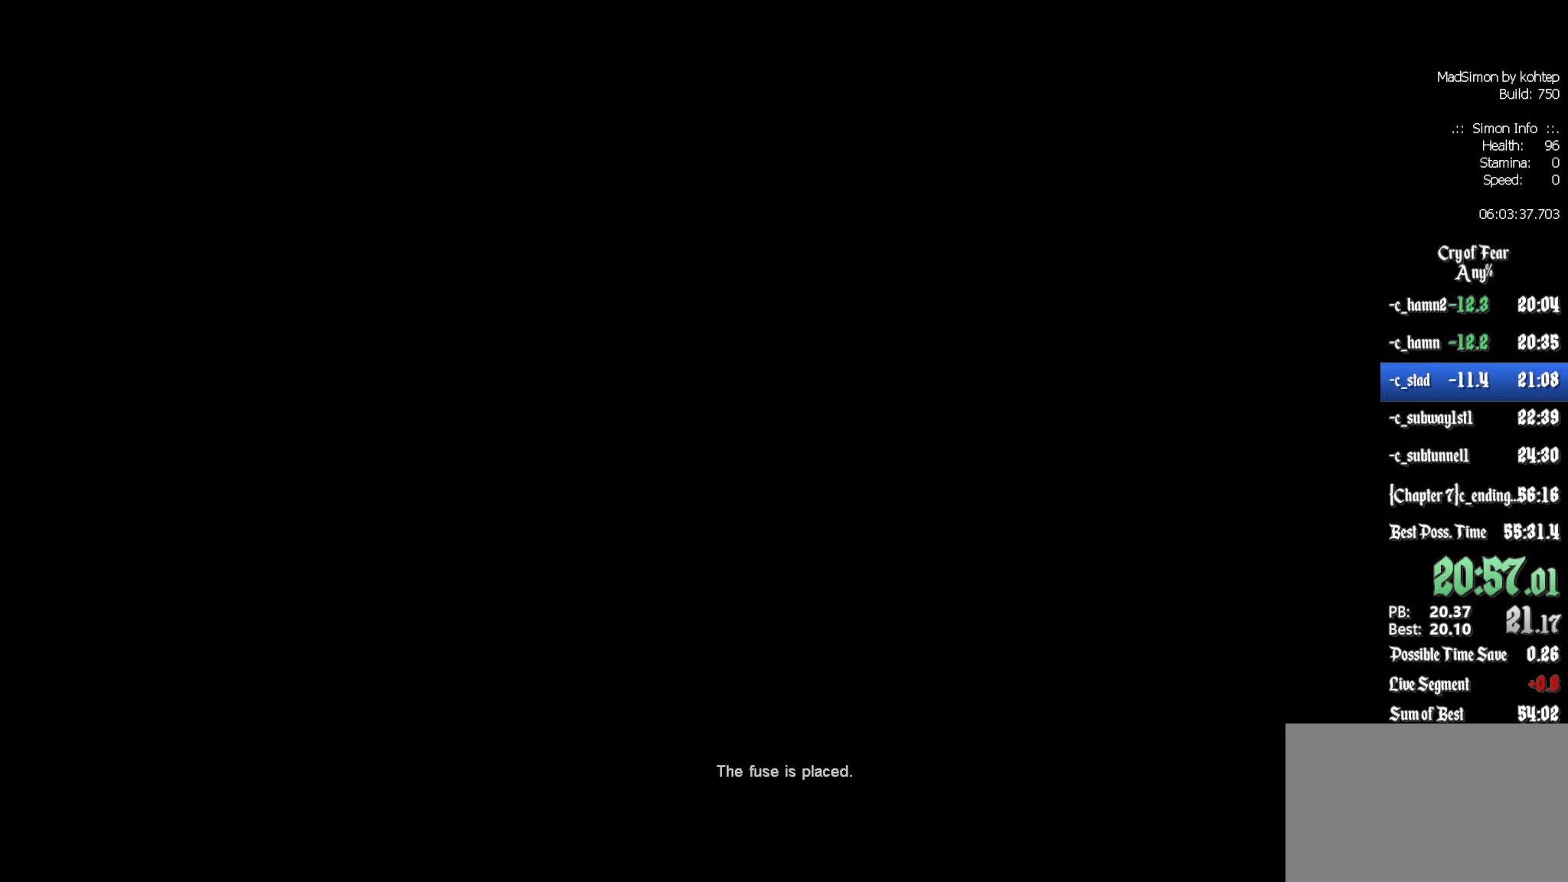
{"keys": ["q"], "mouse": [], "events": [[184, "q", "down"]]}
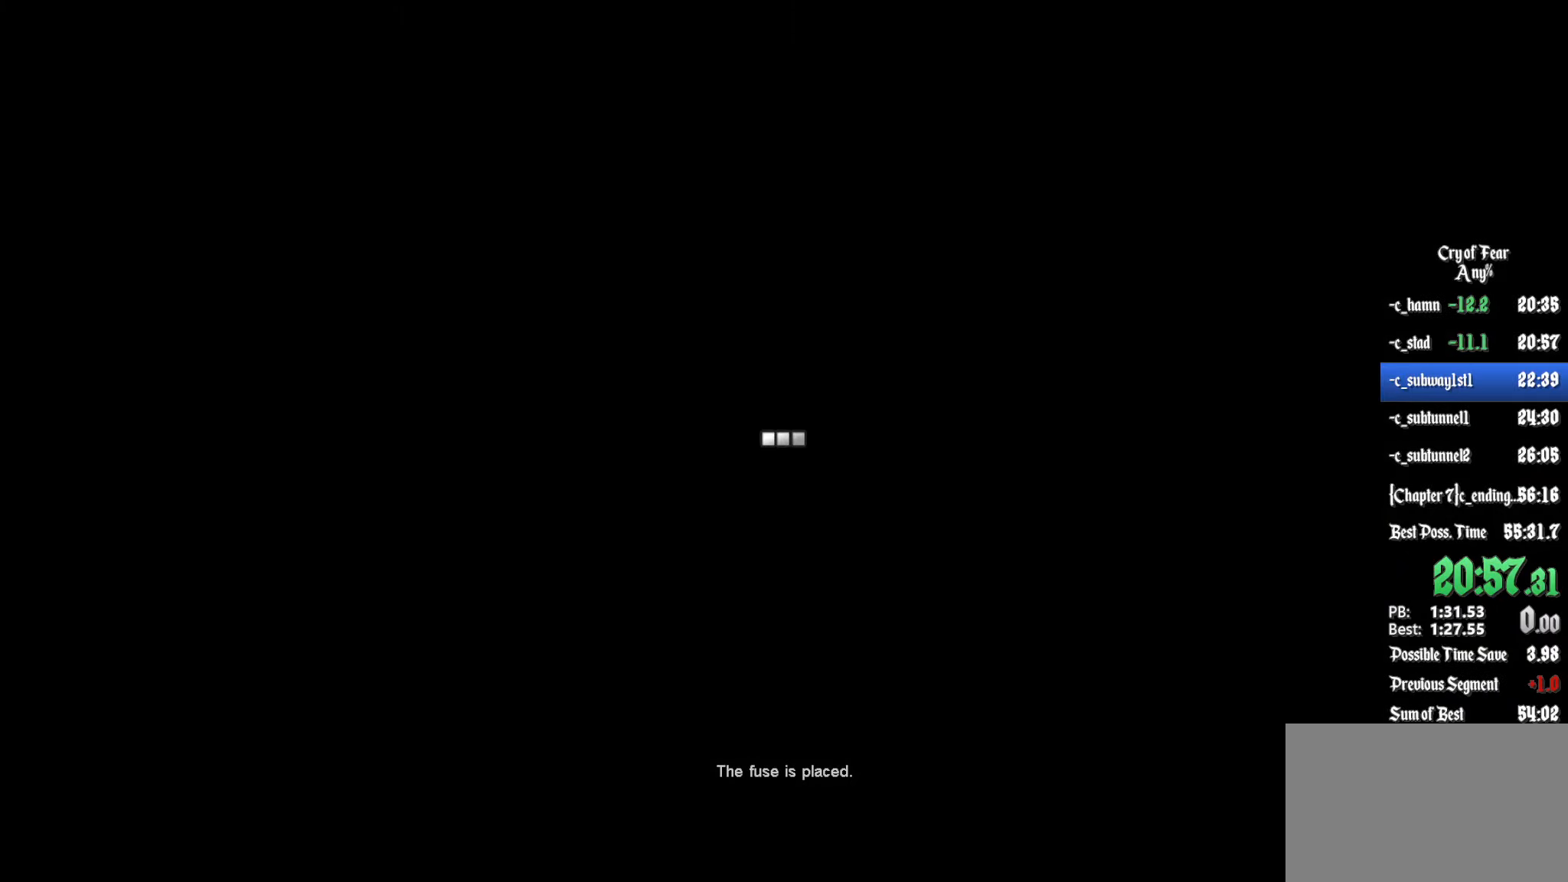
{"keys": ["q", "z"], "mouse": [], "events": [[67, "z", "down"]]}
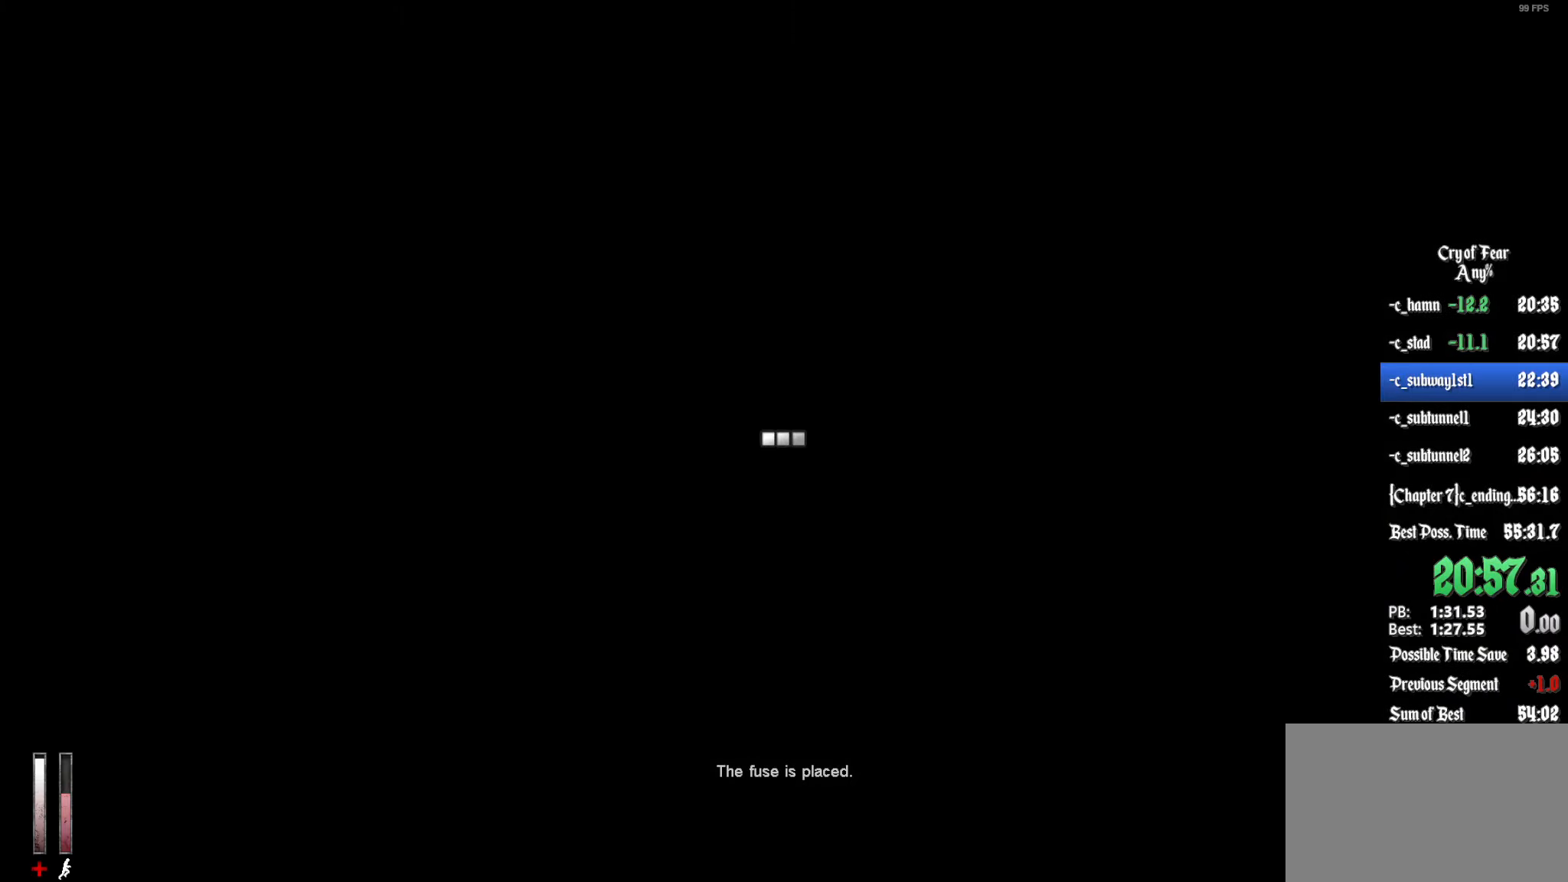
{"keys": ["q", "z"], "mouse": [], "events": []}
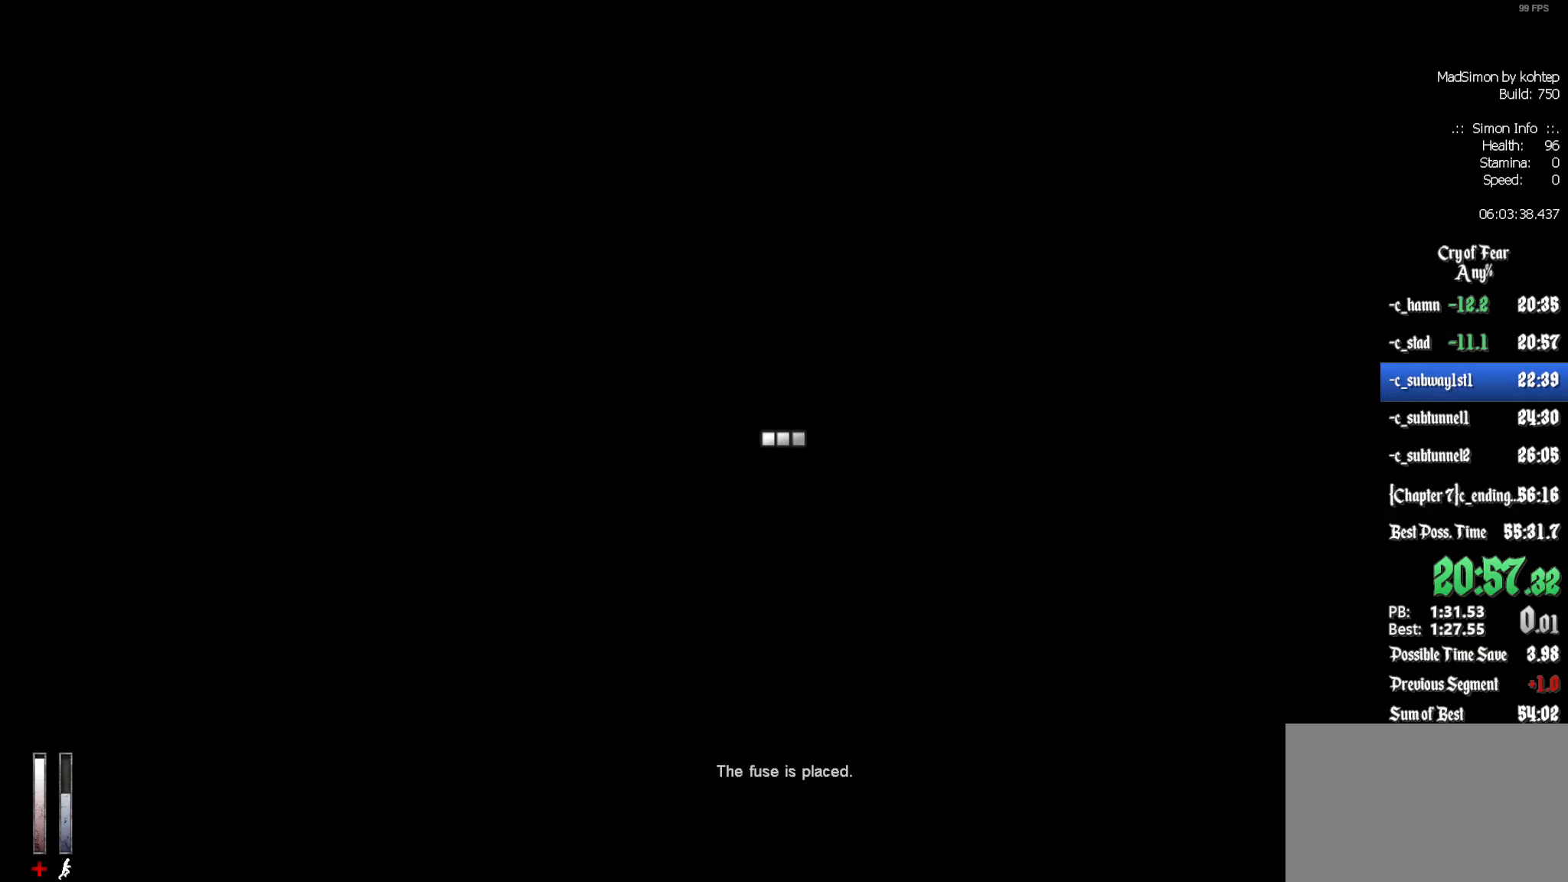
{"keys": ["q", "z"], "mouse": [], "events": []}
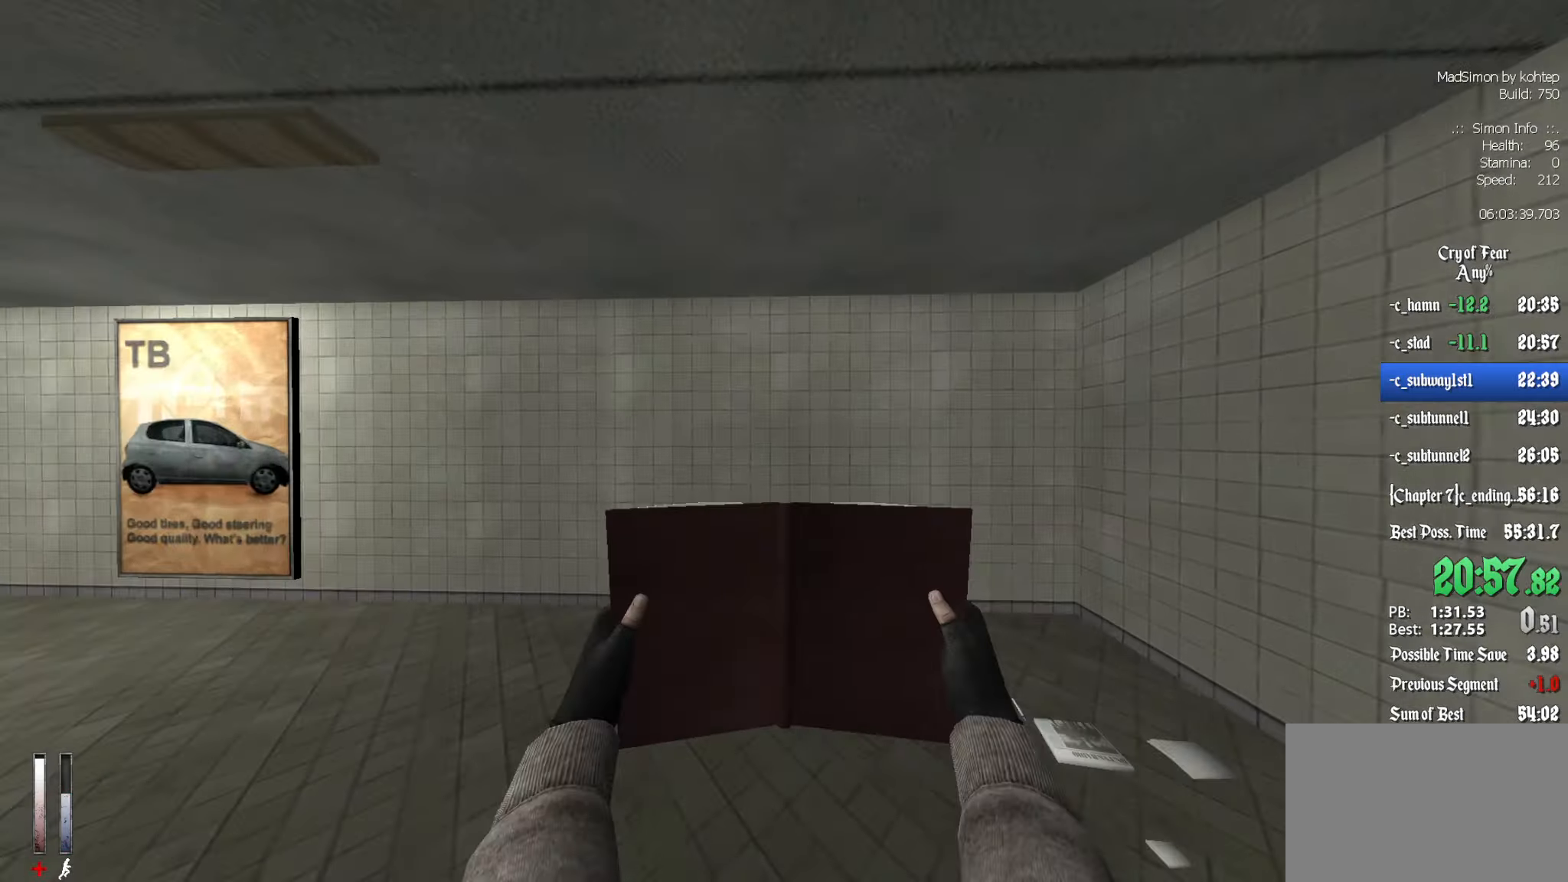
{"keys": ["z"], "mouse": [], "events": [[100, "q", "up"]]}
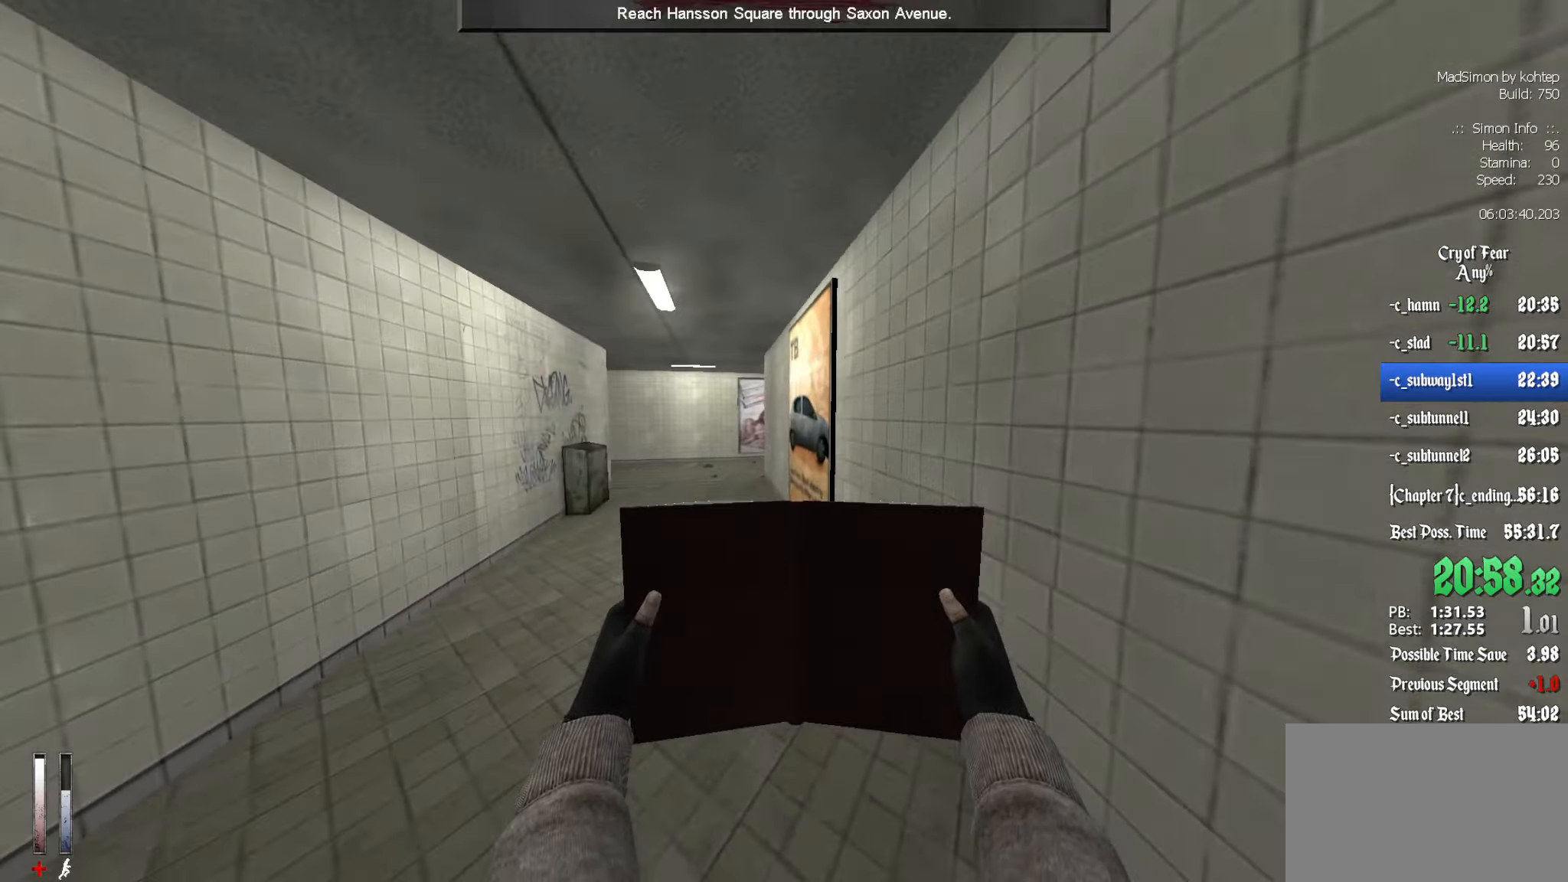
{"keys": ["z"], "mouse": [], "events": []}